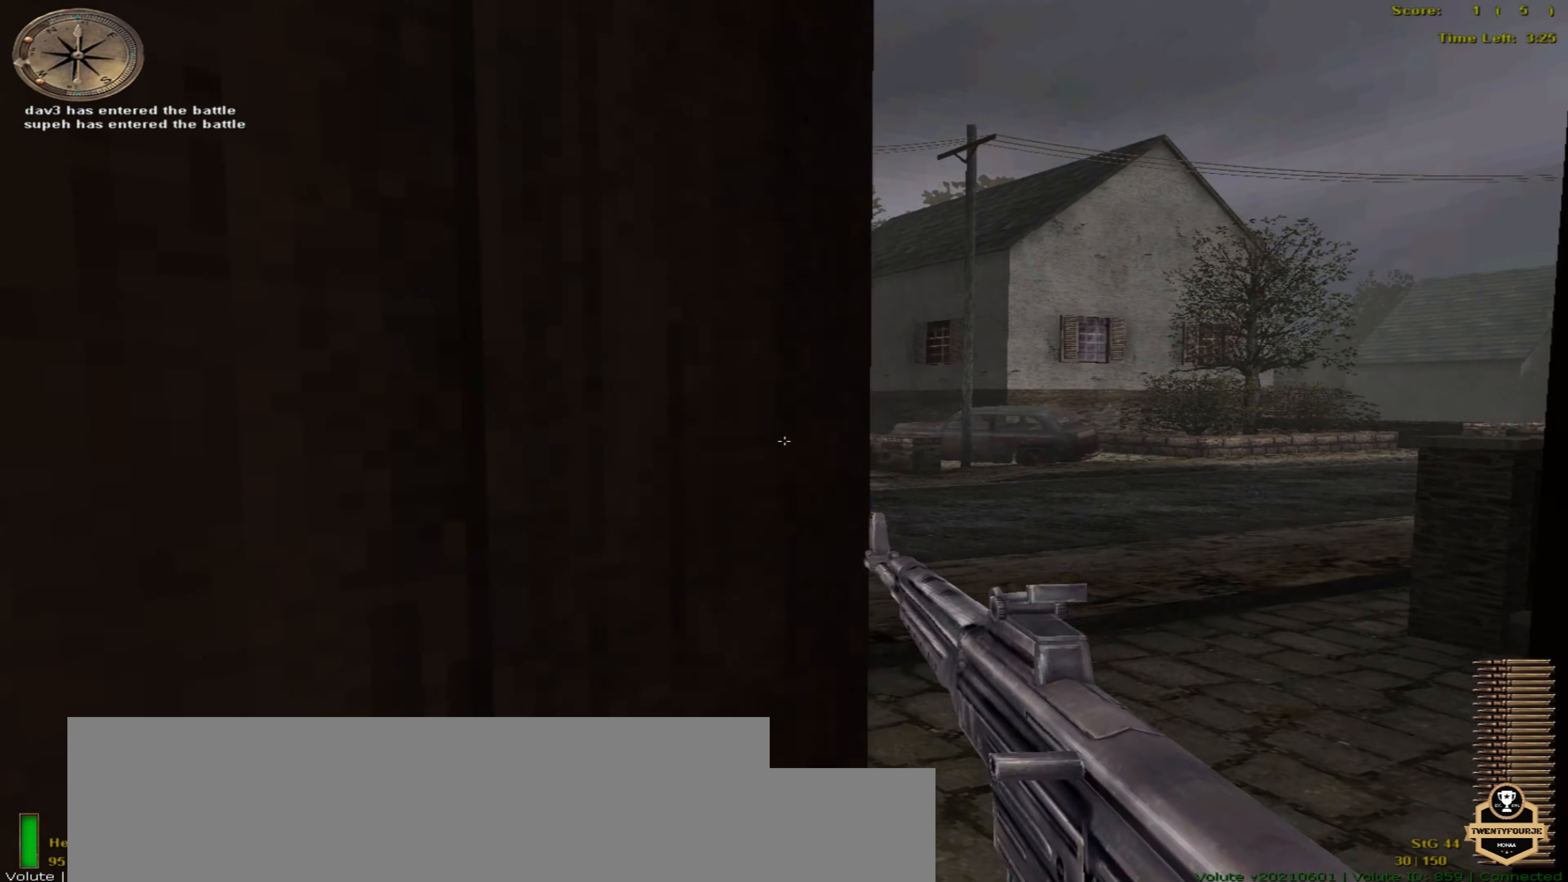
Gameplay with keyboard and mouse; each line is a JSON object with the keys and mouse buttons held at the frame after it. "events" lists presses ("down") and releases ("up") of ".", "/", "0", "1", "2", "3", "4", "5", "6", "7", "8", "9", "a", "alt_l", "alt_r", "b", "backspace", "c", "caps_lock", "comma", "ctrl_l", "ctrl_r", "d", "down", "e", "equals", "escape", "f", "f1", "f10", "f11", "f12", "f2", "f3", "f4", "f5", "f6", "f7", "f8", "f9", "g", "h", "i", "j", "k", "l", "lbracket", "left", "m", "minus", "n", "o", "p", "q", "quote", "r", "rbracket", "return", "right", "s", "semicolon", "shift_l", "shift_r", "space", "super", "t", "tab", "tilde", "u", "up", "v", "w", "x", "y", "z" and "mouse_wheel" between this image and that frame as [ms after this image, input, new state], when the widget could be followed in between. "mouse_wheel" = the "wheel" button of the "mouse" list. No other keys are recorded. "wheel" means that the mouse wheel is clicked or scrolled. Mouse movement is not recorded.
{"keys": ["right", "up"], "mouse": [], "events": [[267, "right", "down"]]}
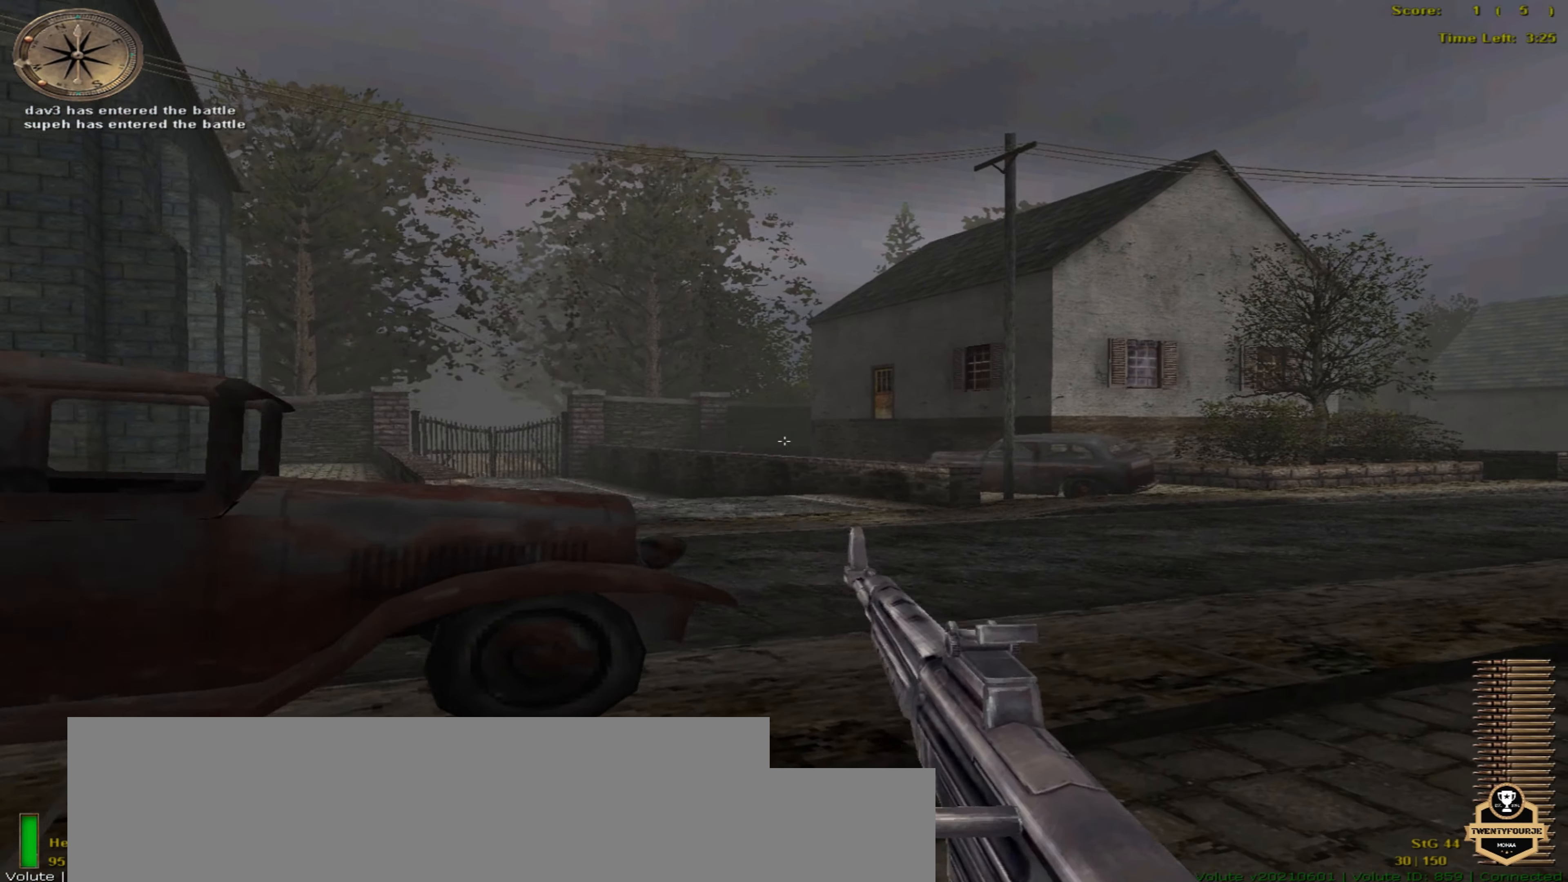
{"keys": ["up"], "mouse": [], "events": [[200, "right", "up"]]}
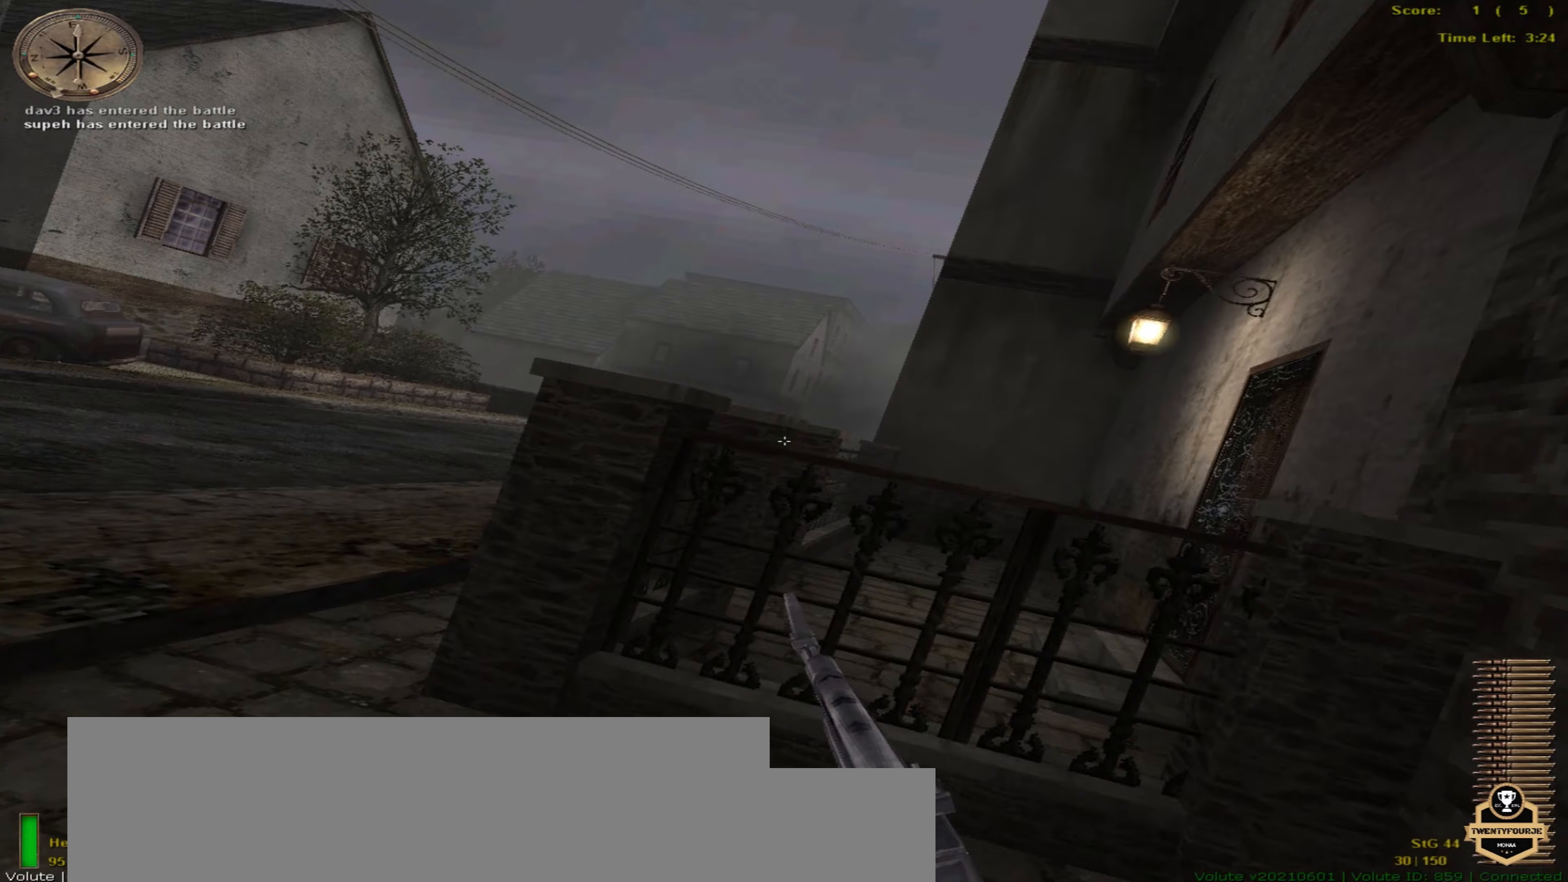
{"keys": ["ctrl_r", "return", "up"], "mouse": [], "events": [[66, "left", "down"], [350, "left", "up"], [416, "ctrl_r", "down"], [433, "return", "down"]]}
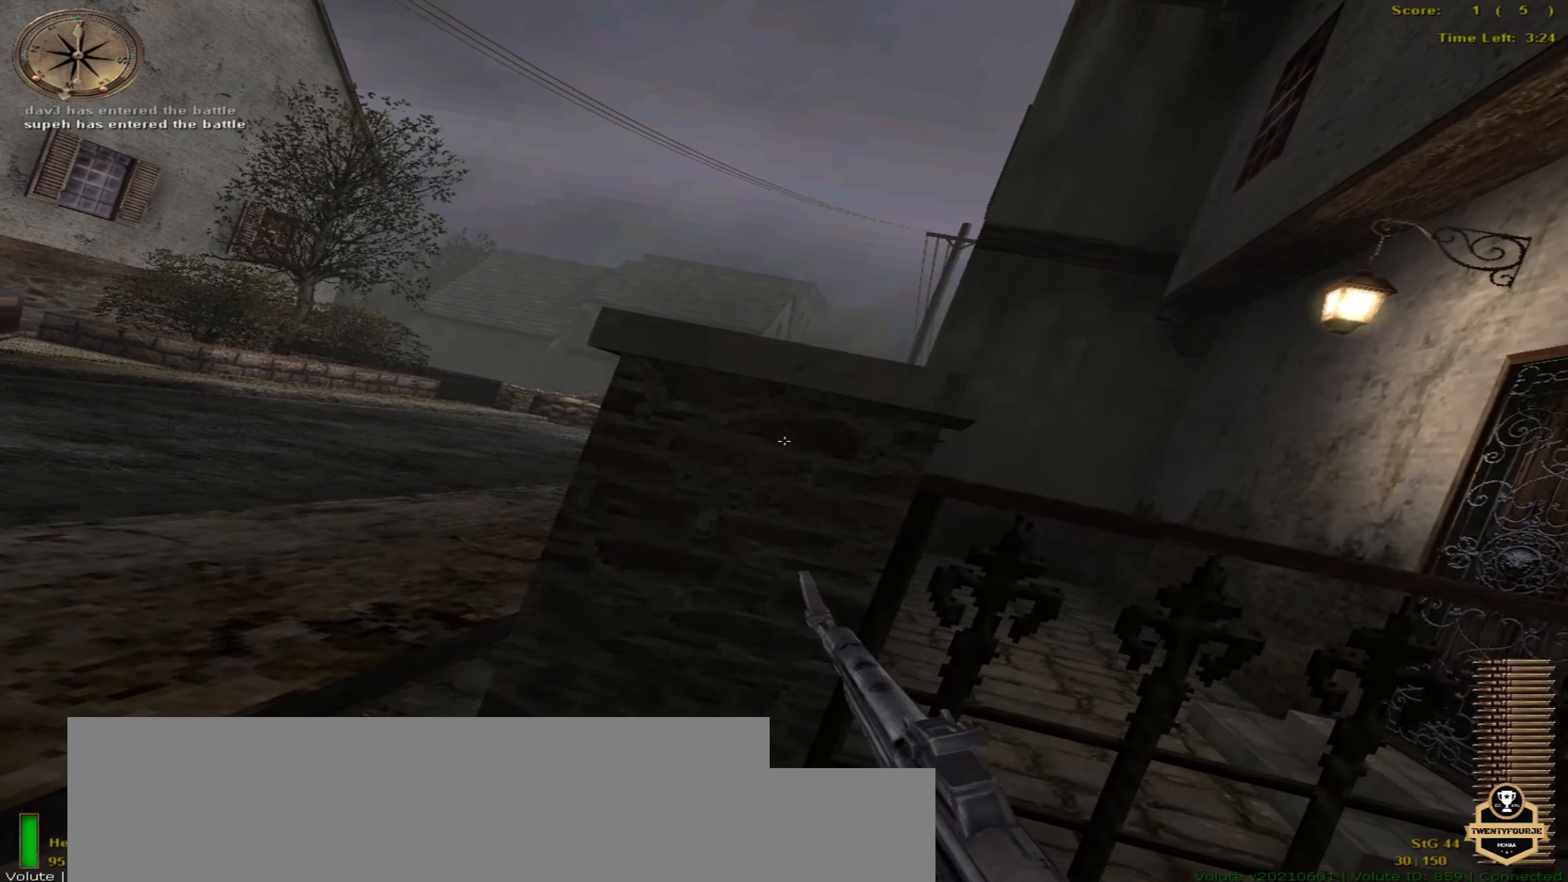
{"keys": ["left", "up"], "mouse": [], "events": [[16, "ctrl_r", "up"], [100, "return", "up"], [116, "left", "down"]]}
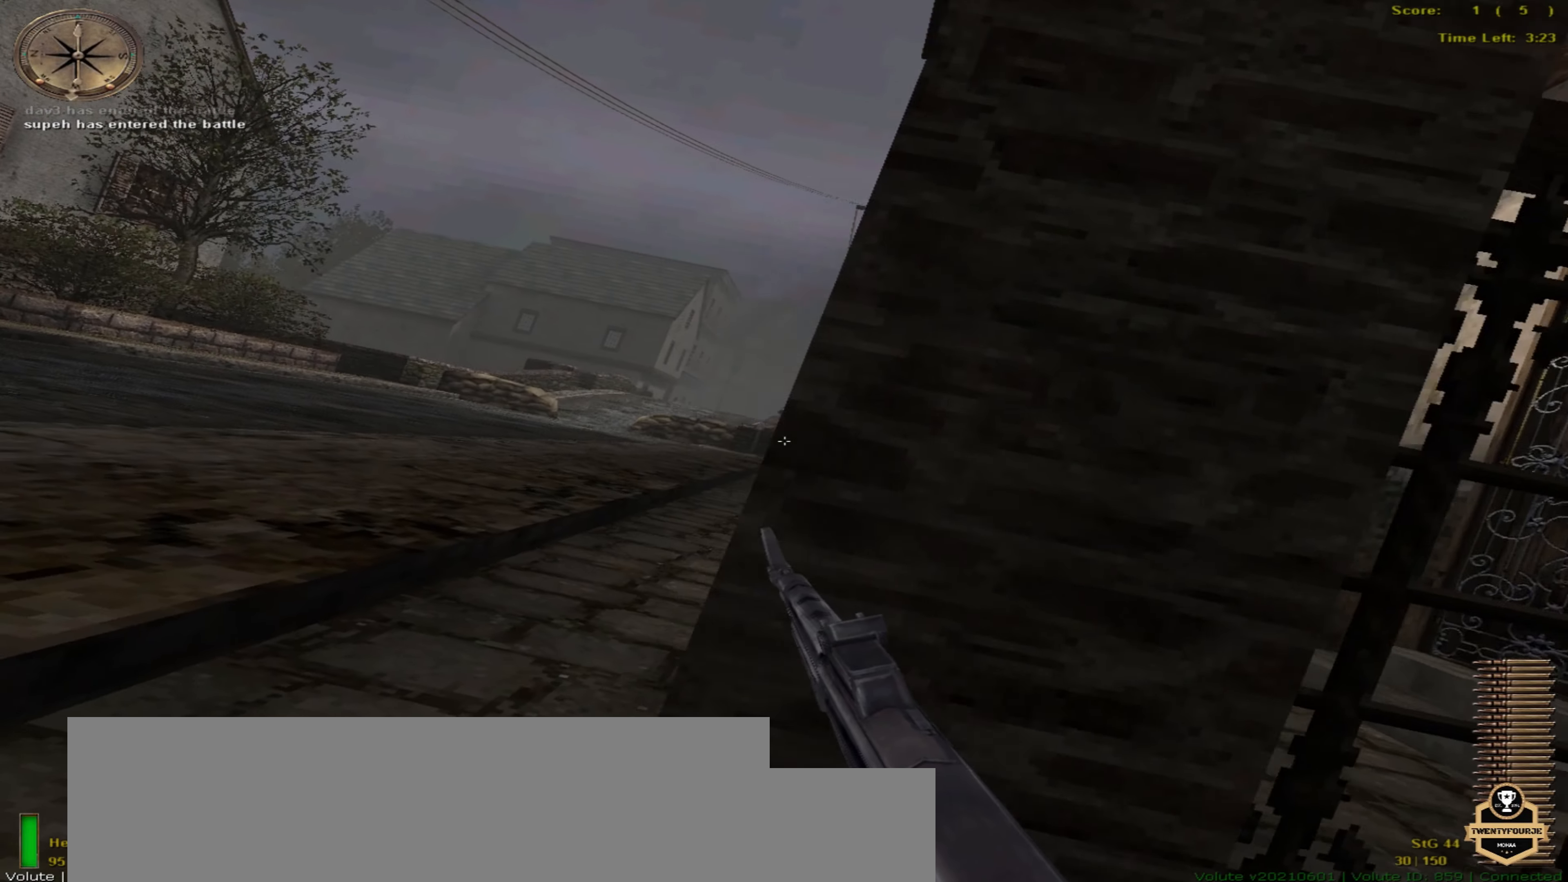
{"keys": [], "mouse": [], "events": [[66, "left", "up"], [300, "up", "up"]]}
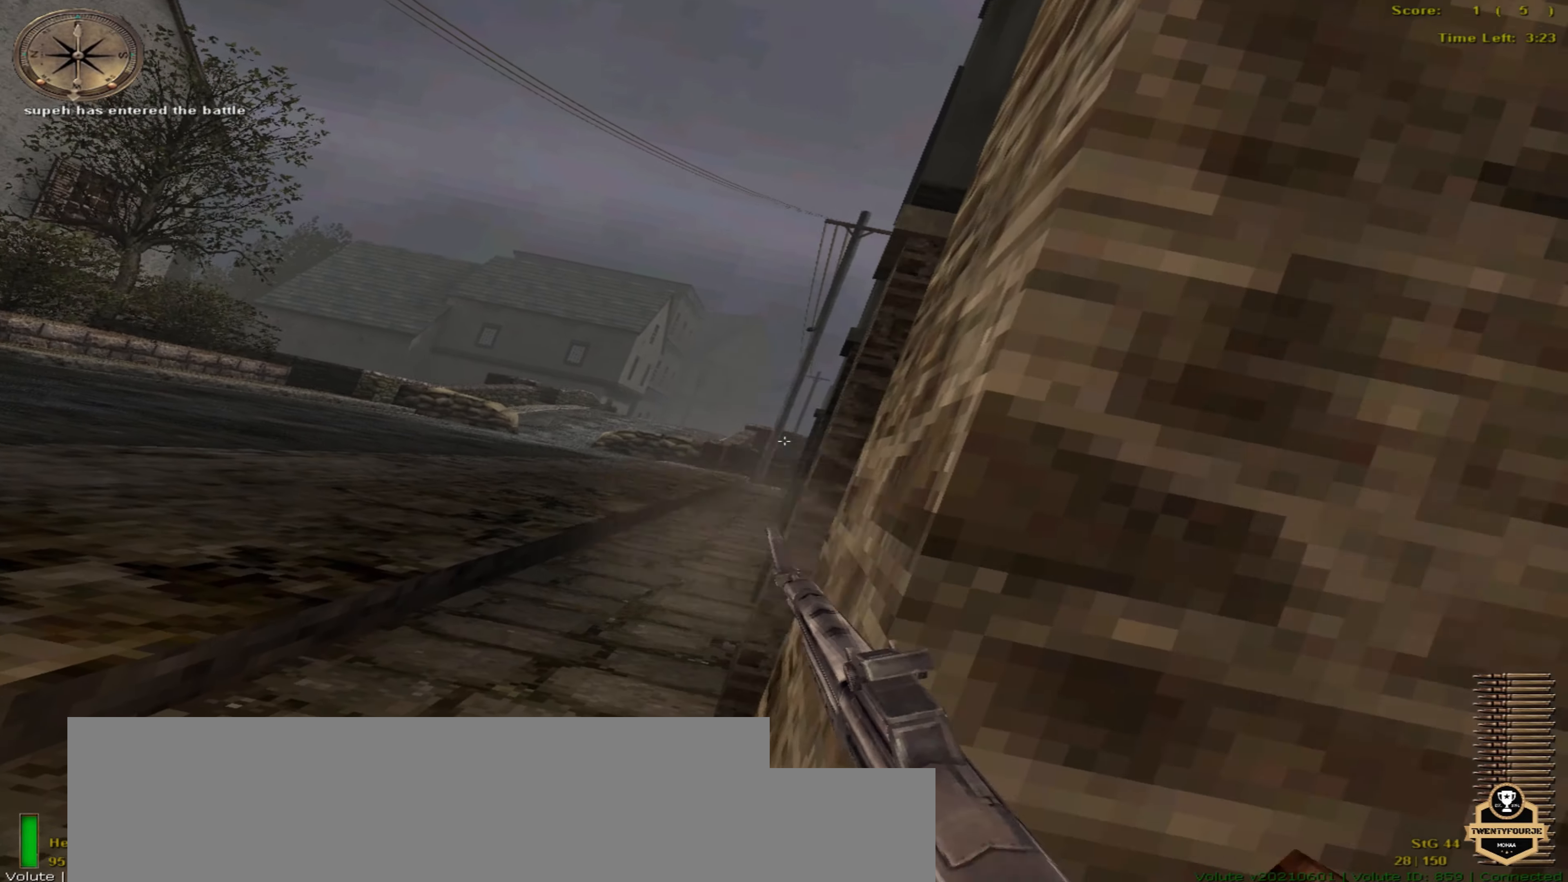
{"keys": ["up"], "mouse": [], "events": [[16, "left", "down"], [16, "return", "down"], [83, "left", "up"], [116, "right", "down"], [166, "ctrl_r", "down"], [183, "return", "up"], [250, "up", "down"], [300, "ctrl_r", "up"], [350, "right", "up"]]}
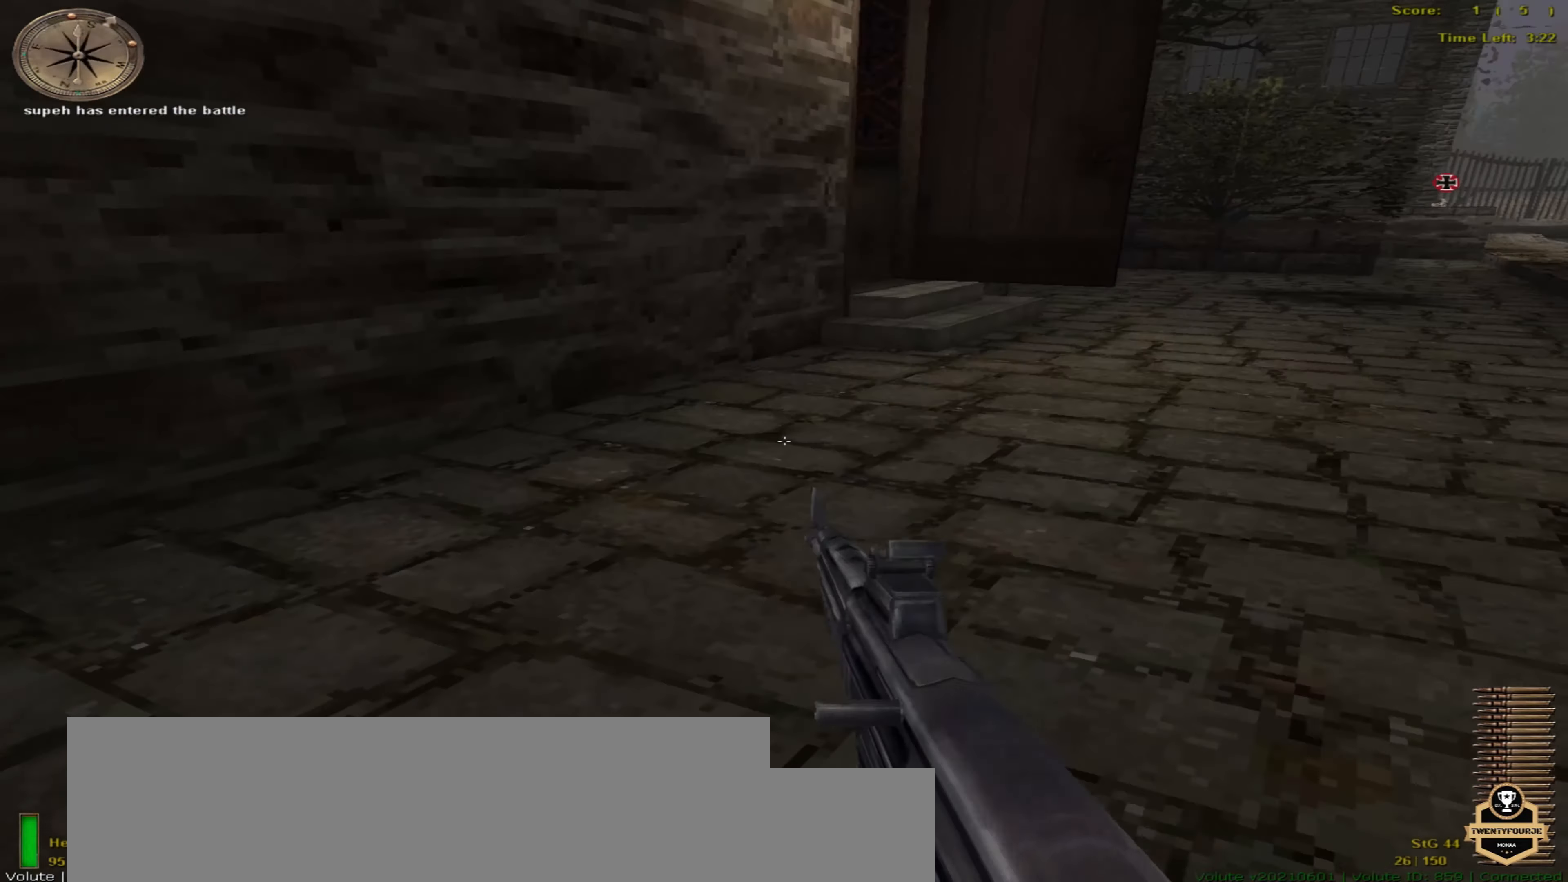
{"keys": ["up"], "mouse": [], "events": [[166, "ctrl_r", "down"], [266, "ctrl_r", "up"]]}
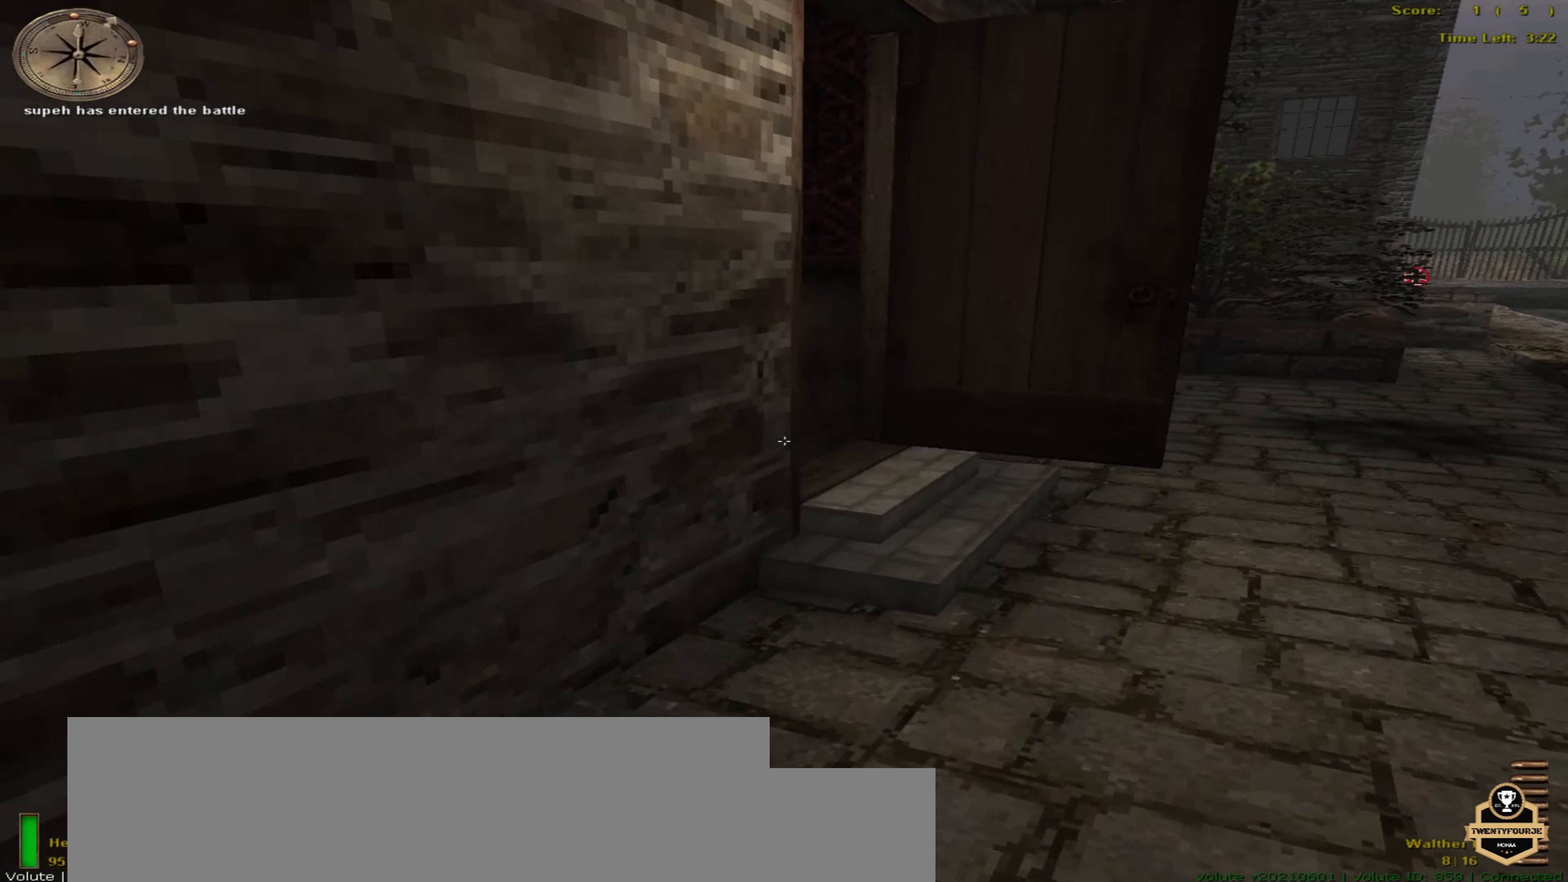
{"keys": ["up"], "mouse": [], "events": []}
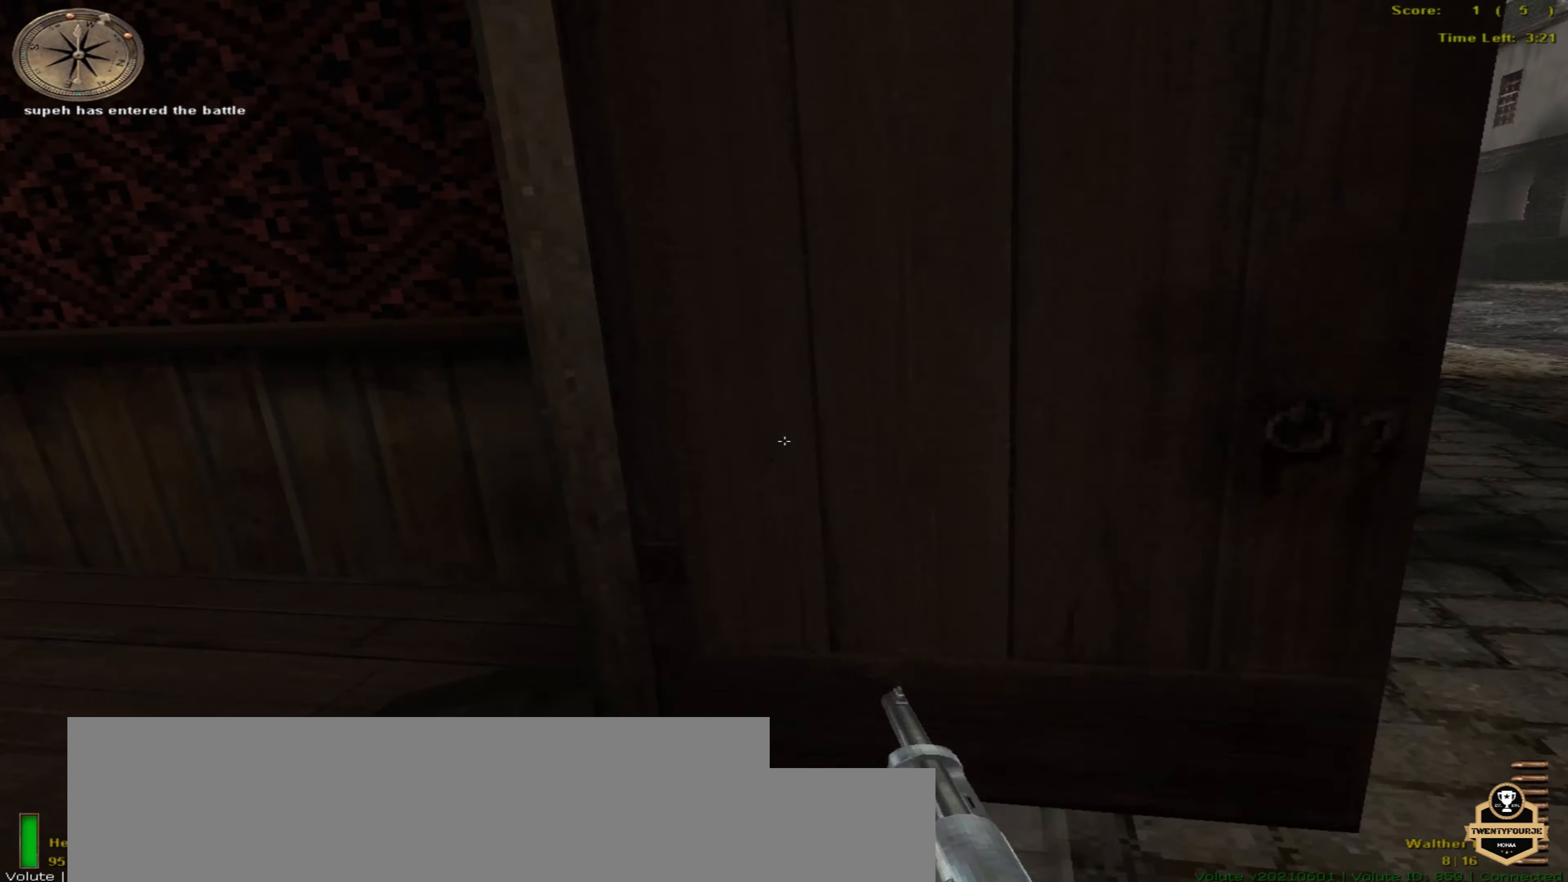
{"keys": ["up"], "mouse": [], "events": [[100, "shift_r", "down"], [166, "shift_r", "up"], [216, "shift_r", "down"], [300, "shift_r", "up"]]}
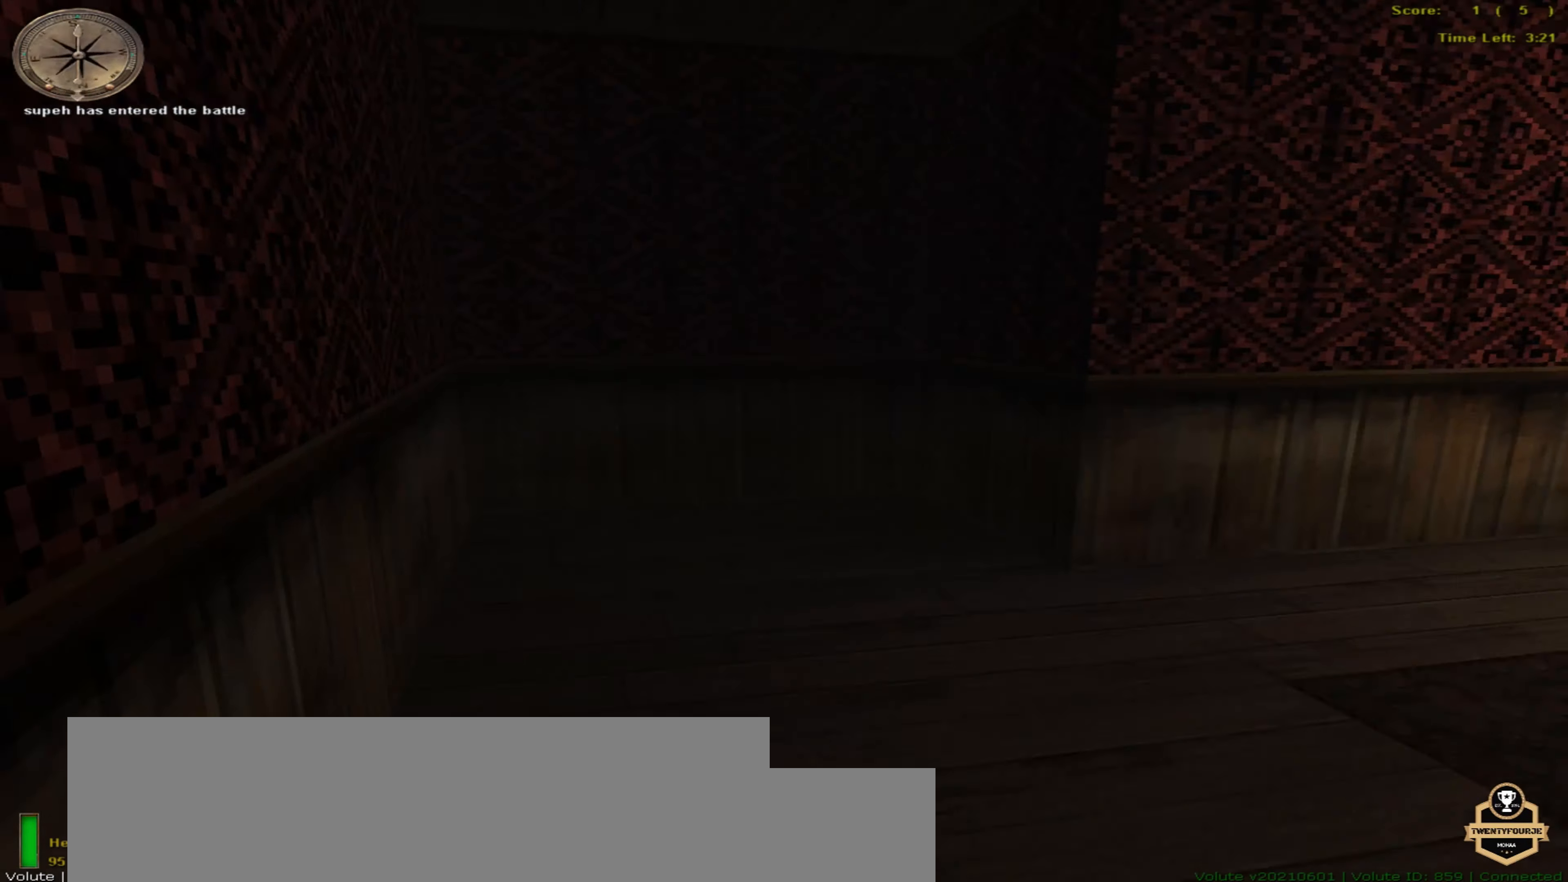
{"keys": ["up"], "mouse": [], "events": [[183, "left", "down"], [400, "left", "up"]]}
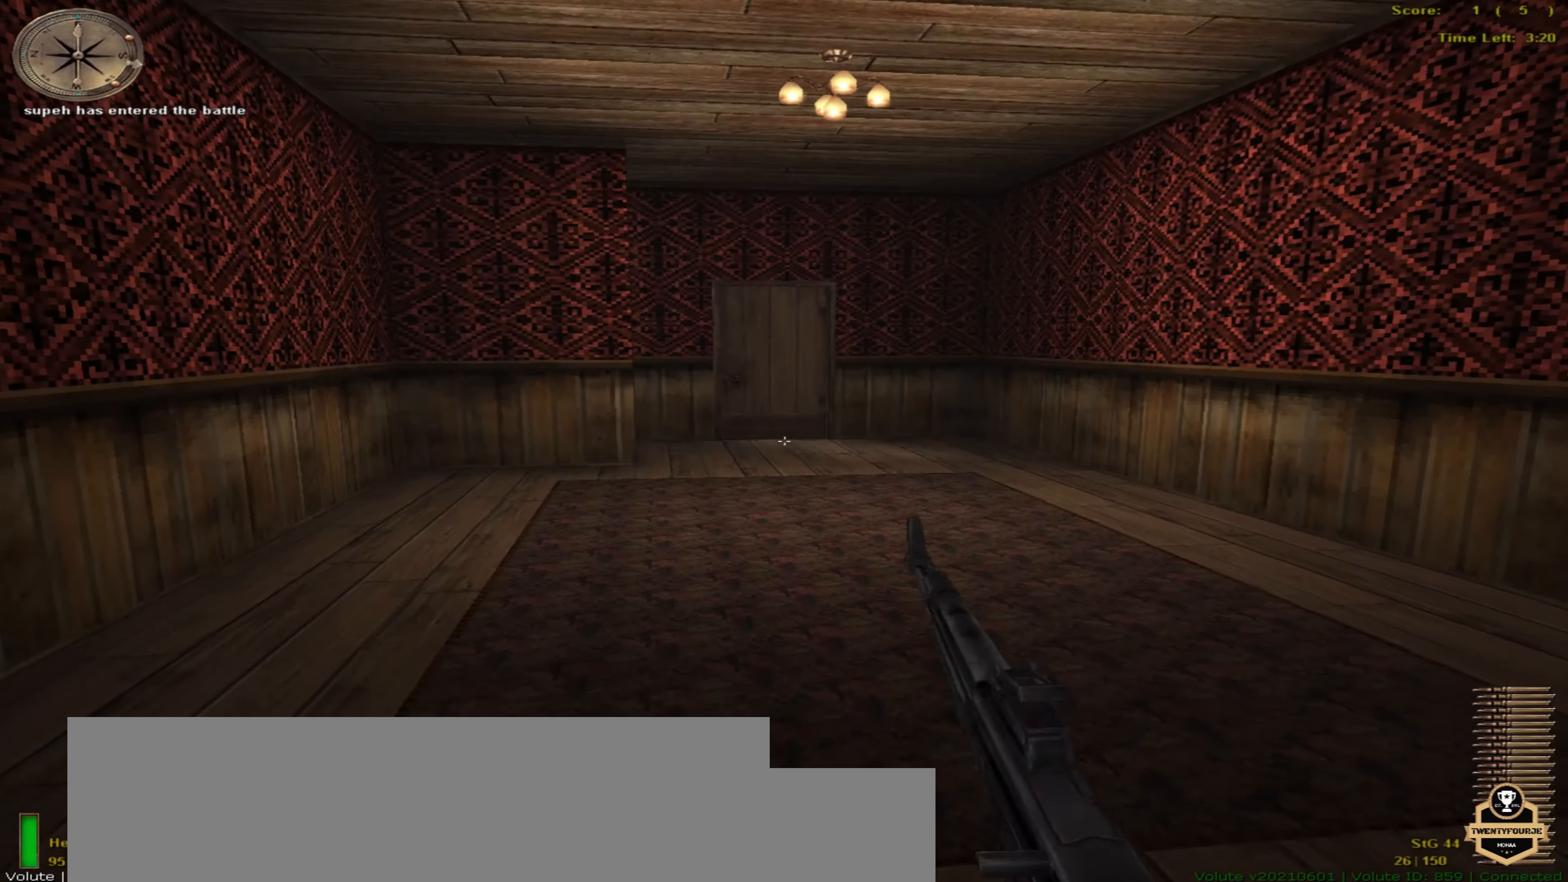
{"keys": ["up"], "mouse": [], "events": []}
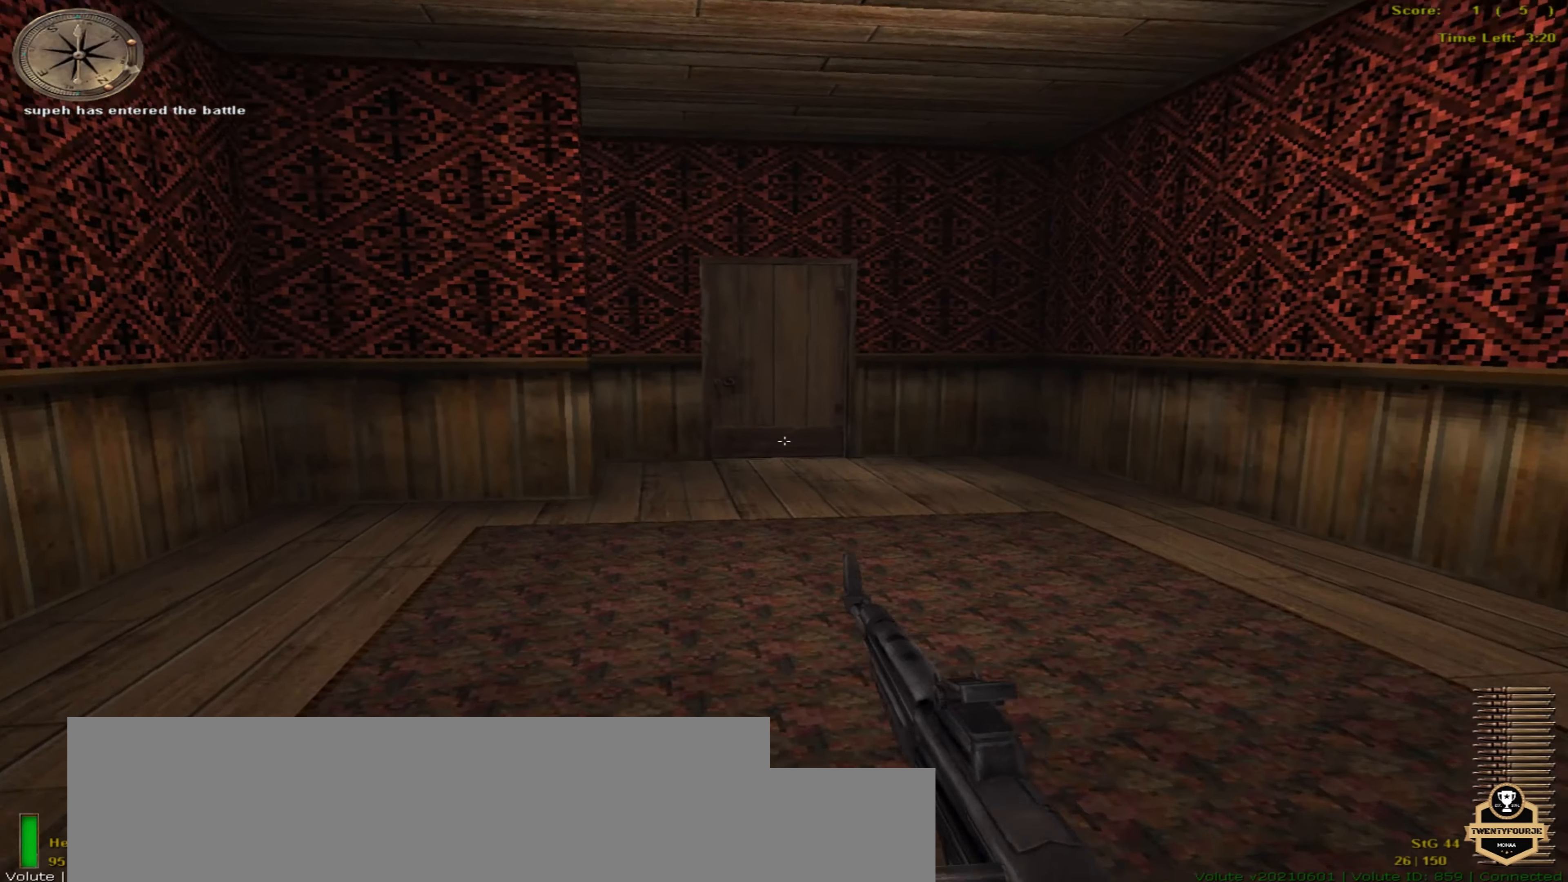
{"keys": ["up"], "mouse": [], "events": []}
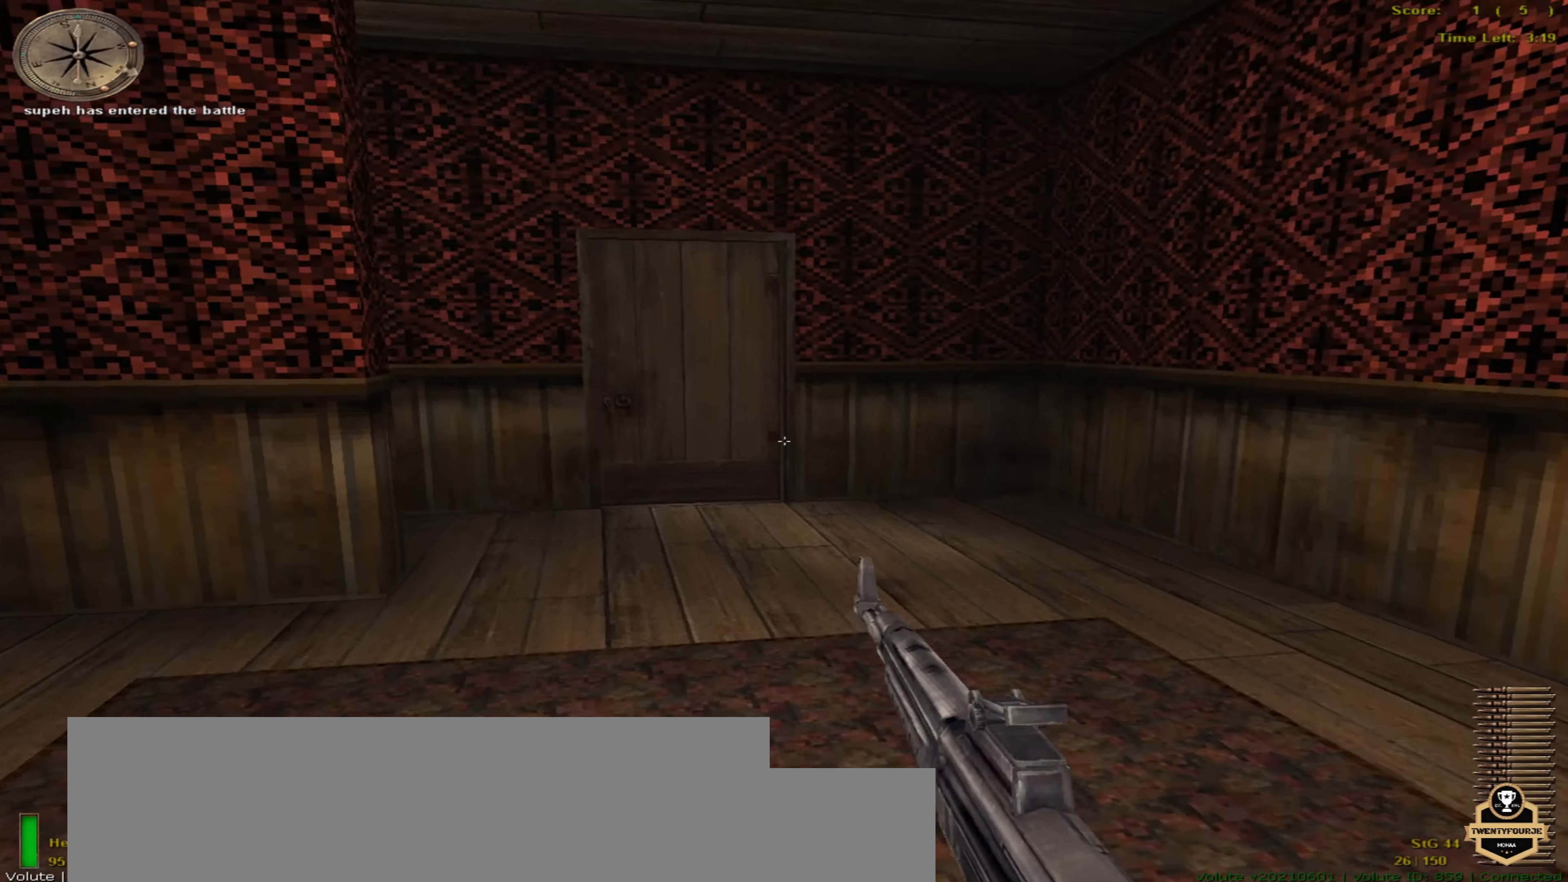
{"keys": ["up"], "mouse": [], "events": []}
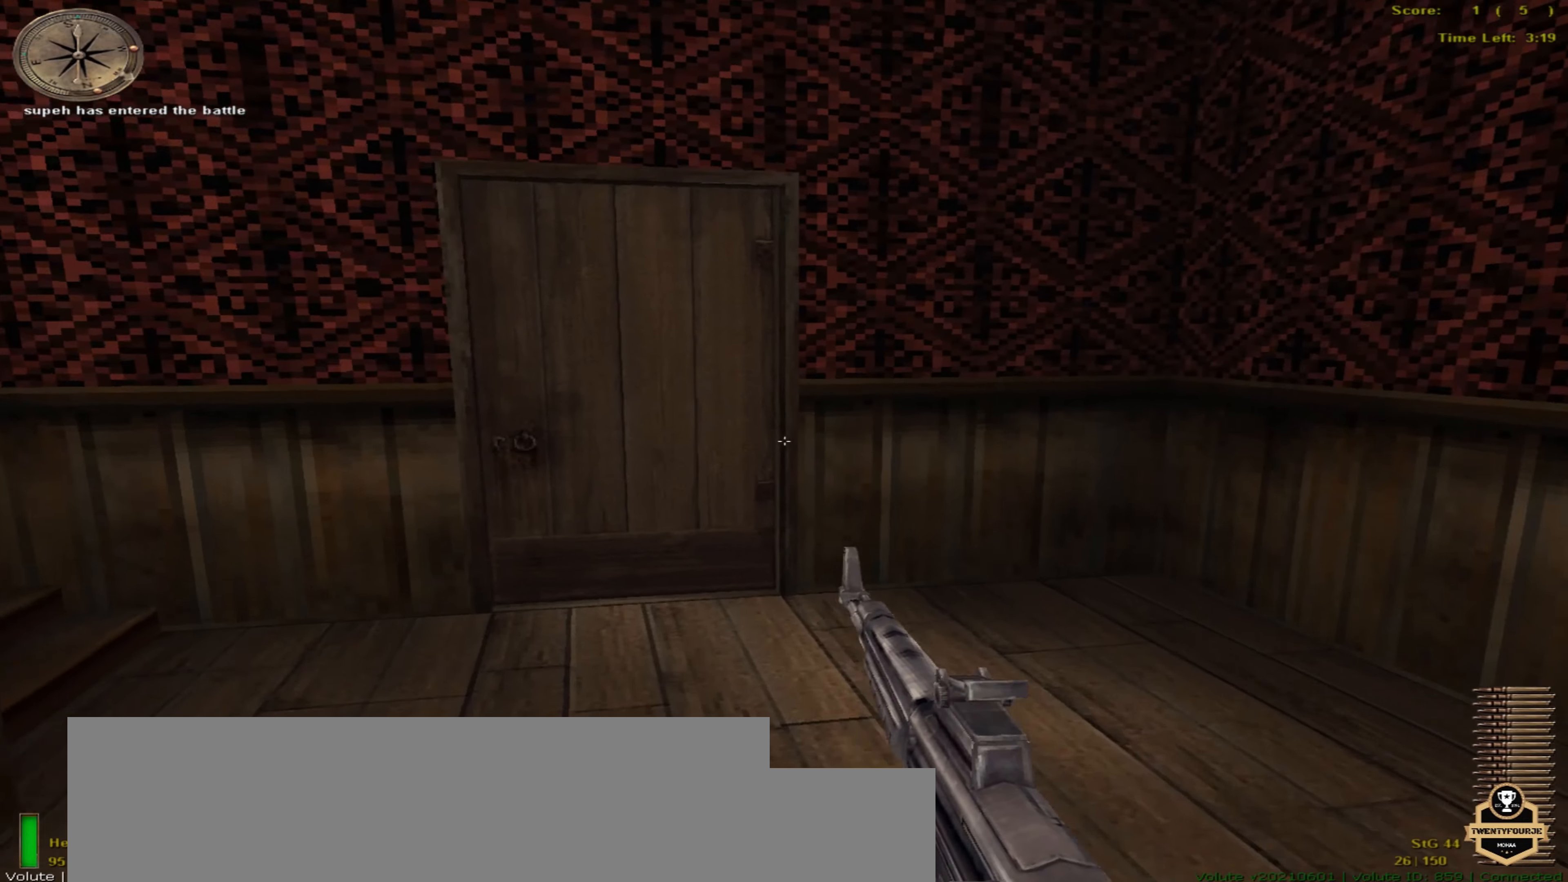
{"keys": ["up"], "mouse": [], "events": []}
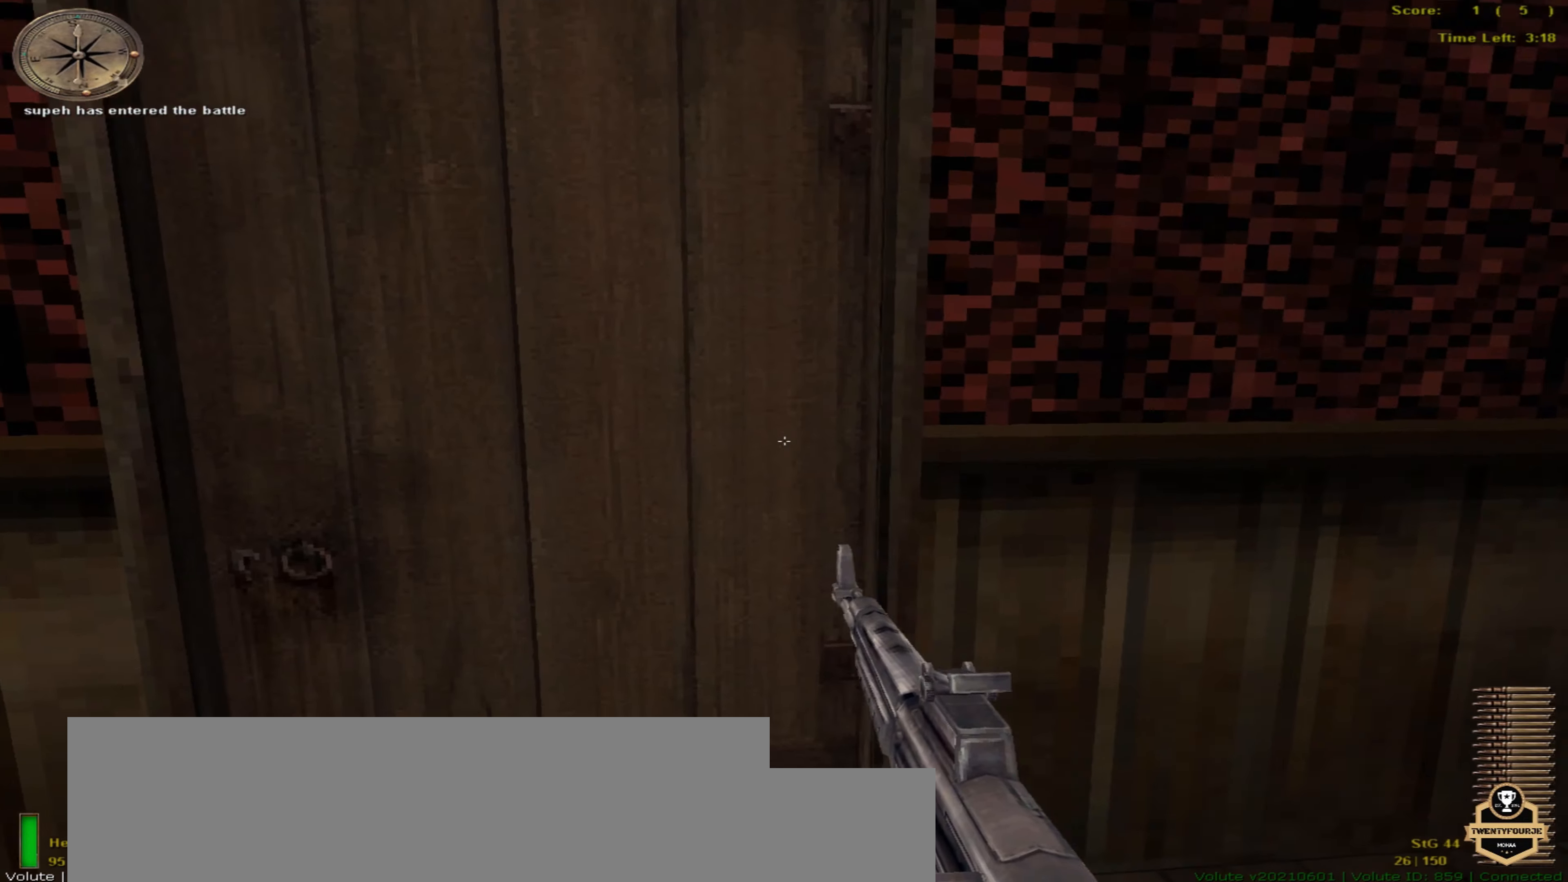
{"keys": ["right", "up"], "mouse": [], "events": [[50, "right", "down"], [116, "shift_r", "down"], [216, "shift_r", "up"]]}
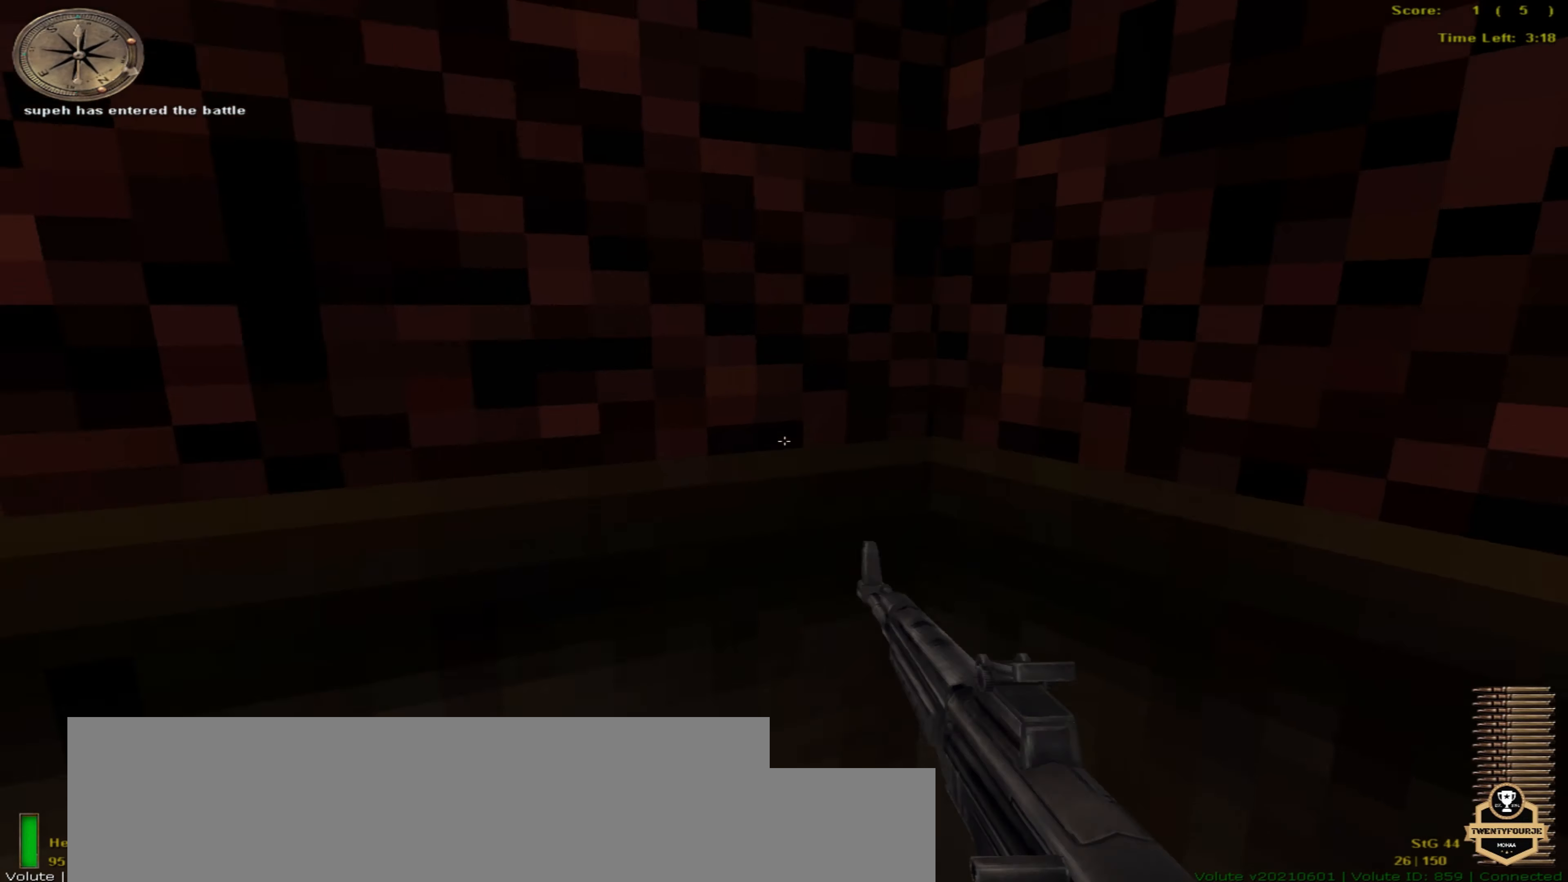
{"keys": ["right"], "mouse": [], "events": [[233, "ctrl_r", "down"], [250, "up", "up"], [366, "ctrl_r", "up"]]}
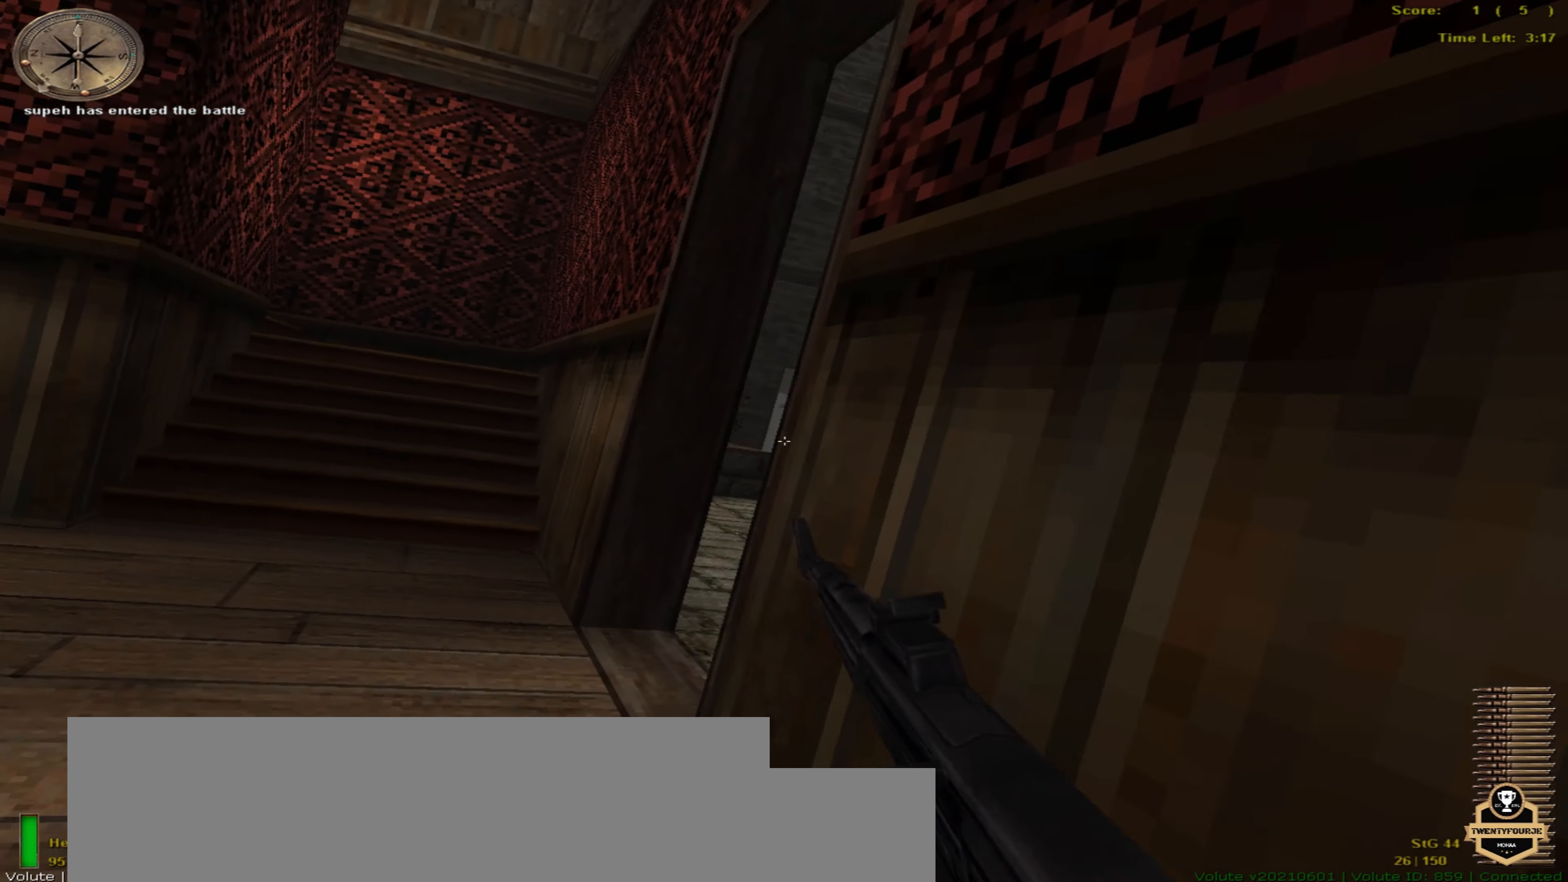
{"keys": [], "mouse": [], "events": [[16, "right", "up"]]}
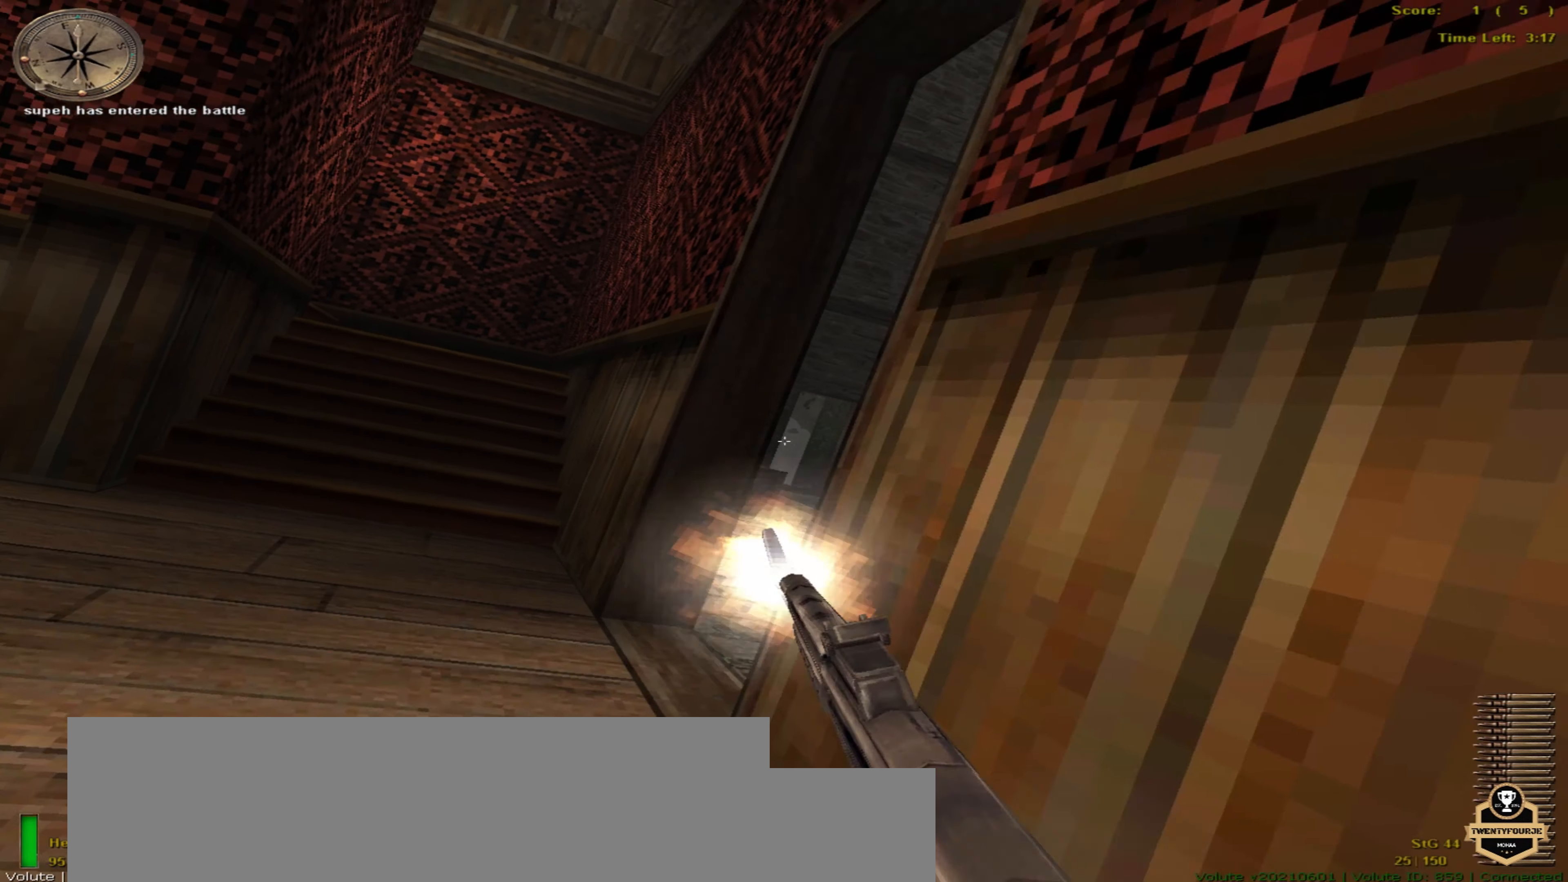
{"keys": [], "mouse": [], "events": []}
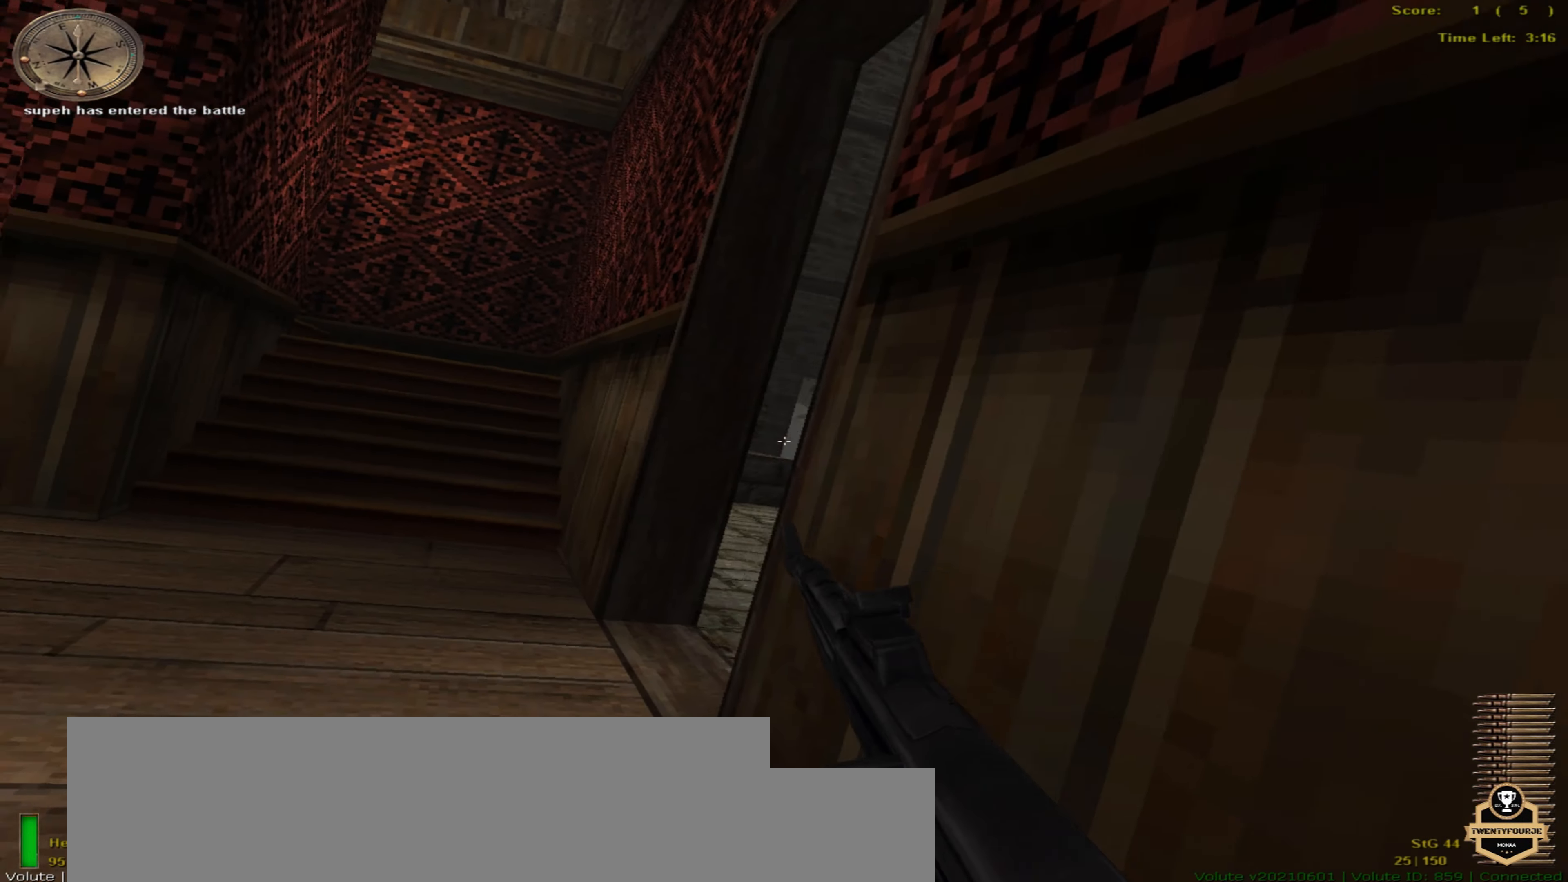
{"keys": [], "mouse": [], "events": []}
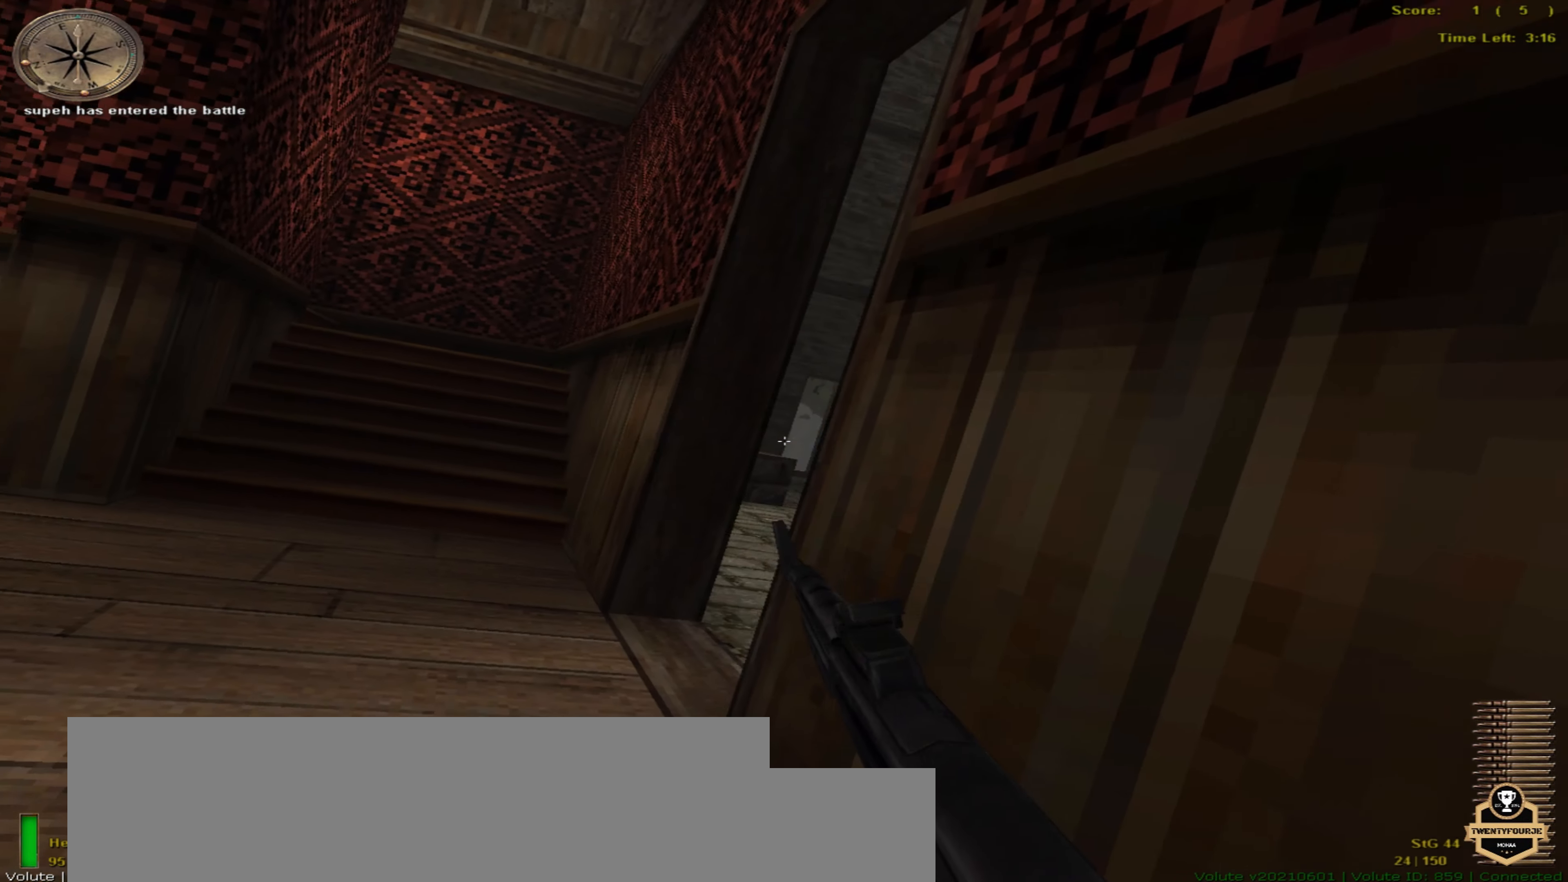
{"keys": ["left"], "mouse": [], "events": [[300, "left", "down"]]}
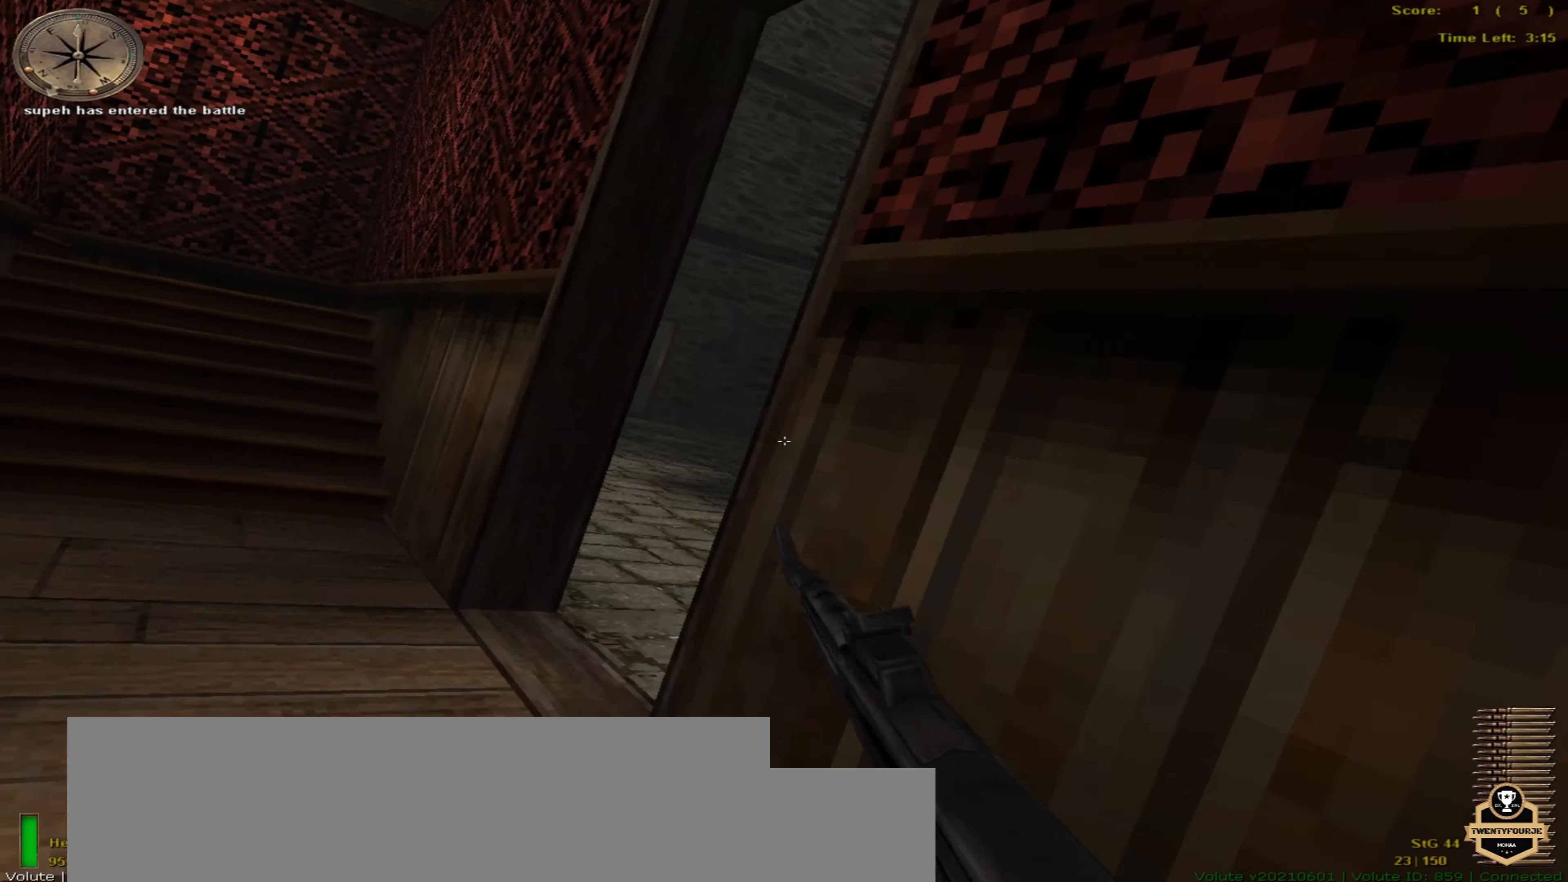
{"keys": ["left"], "mouse": [], "events": []}
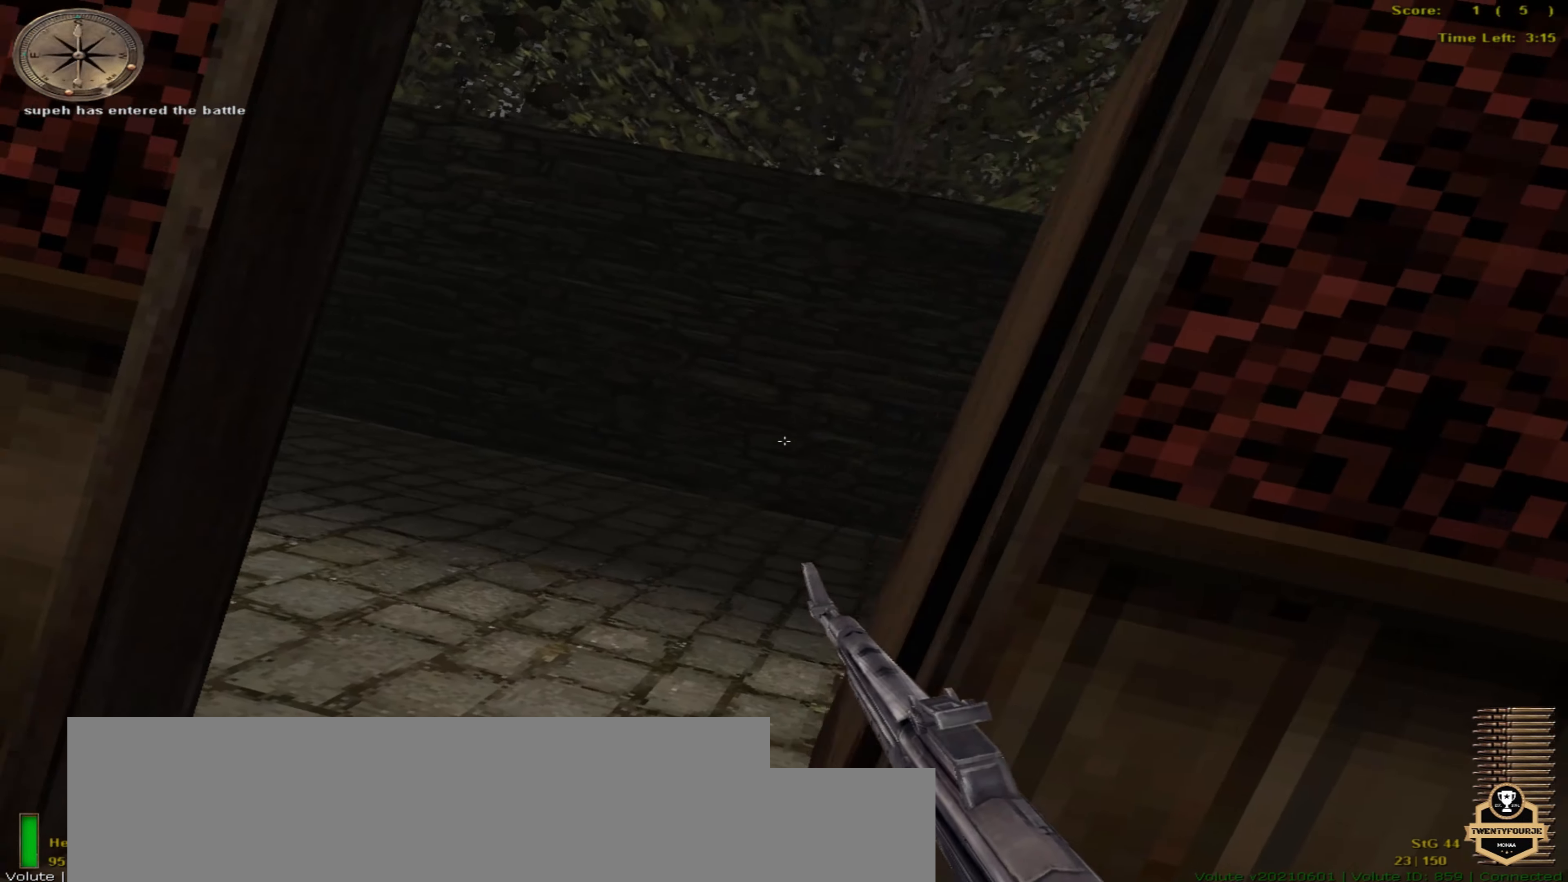
{"keys": ["ctrl_r", "right"], "mouse": [], "events": [[216, "up", "down"], [233, "left", "up"], [350, "right", "down"], [466, "ctrl_r", "down"], [466, "up", "up"]]}
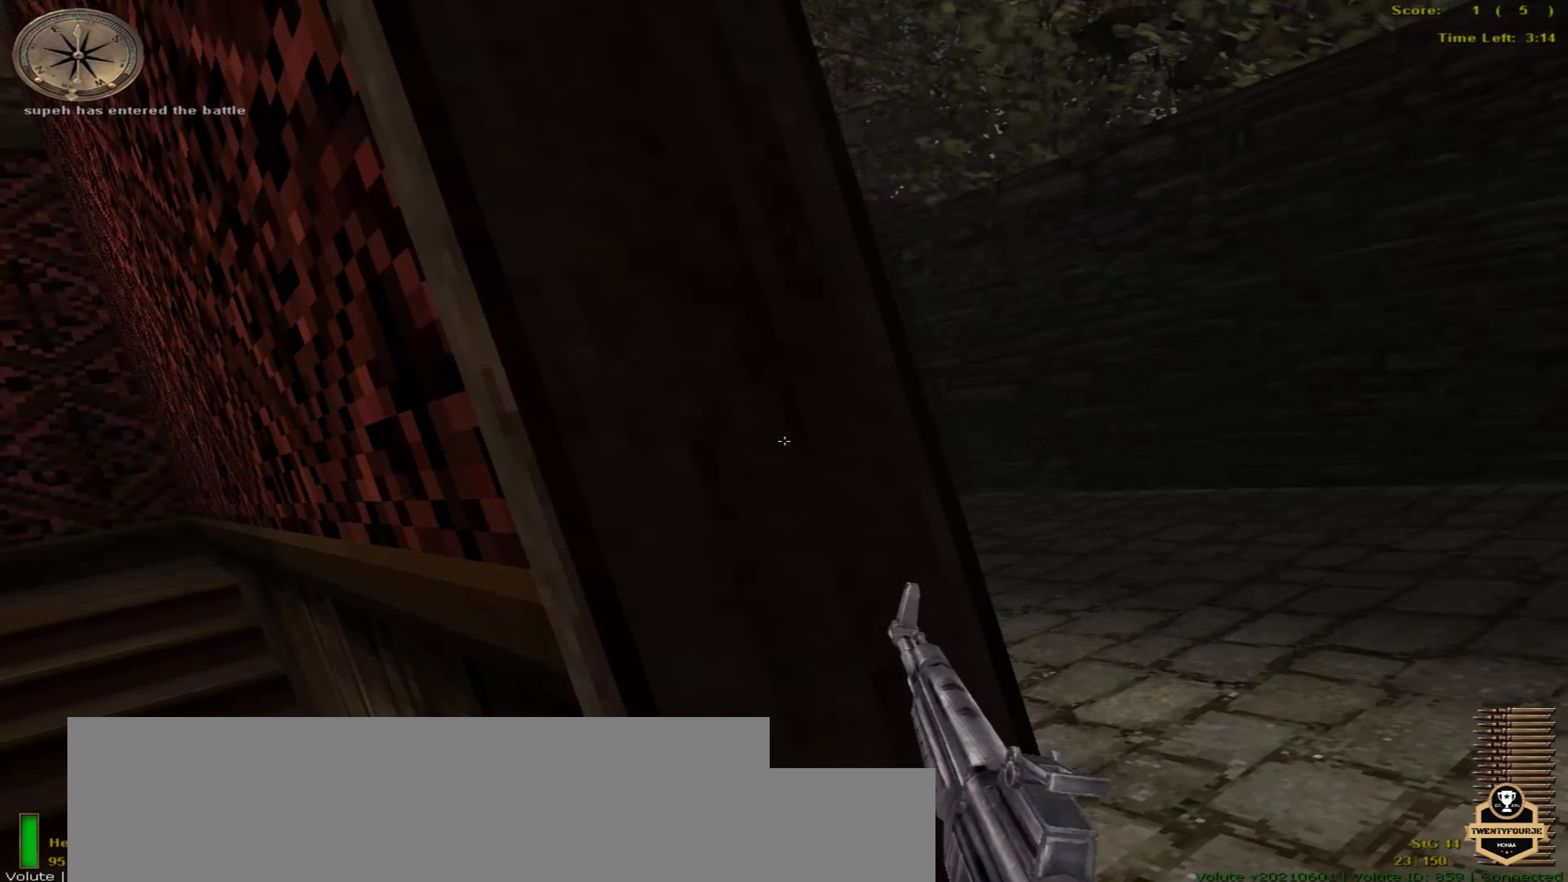
{"keys": ["ctrl_r", "left"], "mouse": [], "events": [[66, "ctrl_r", "up"], [267, "right", "up"], [283, "left", "down"], [500, "ctrl_r", "down"]]}
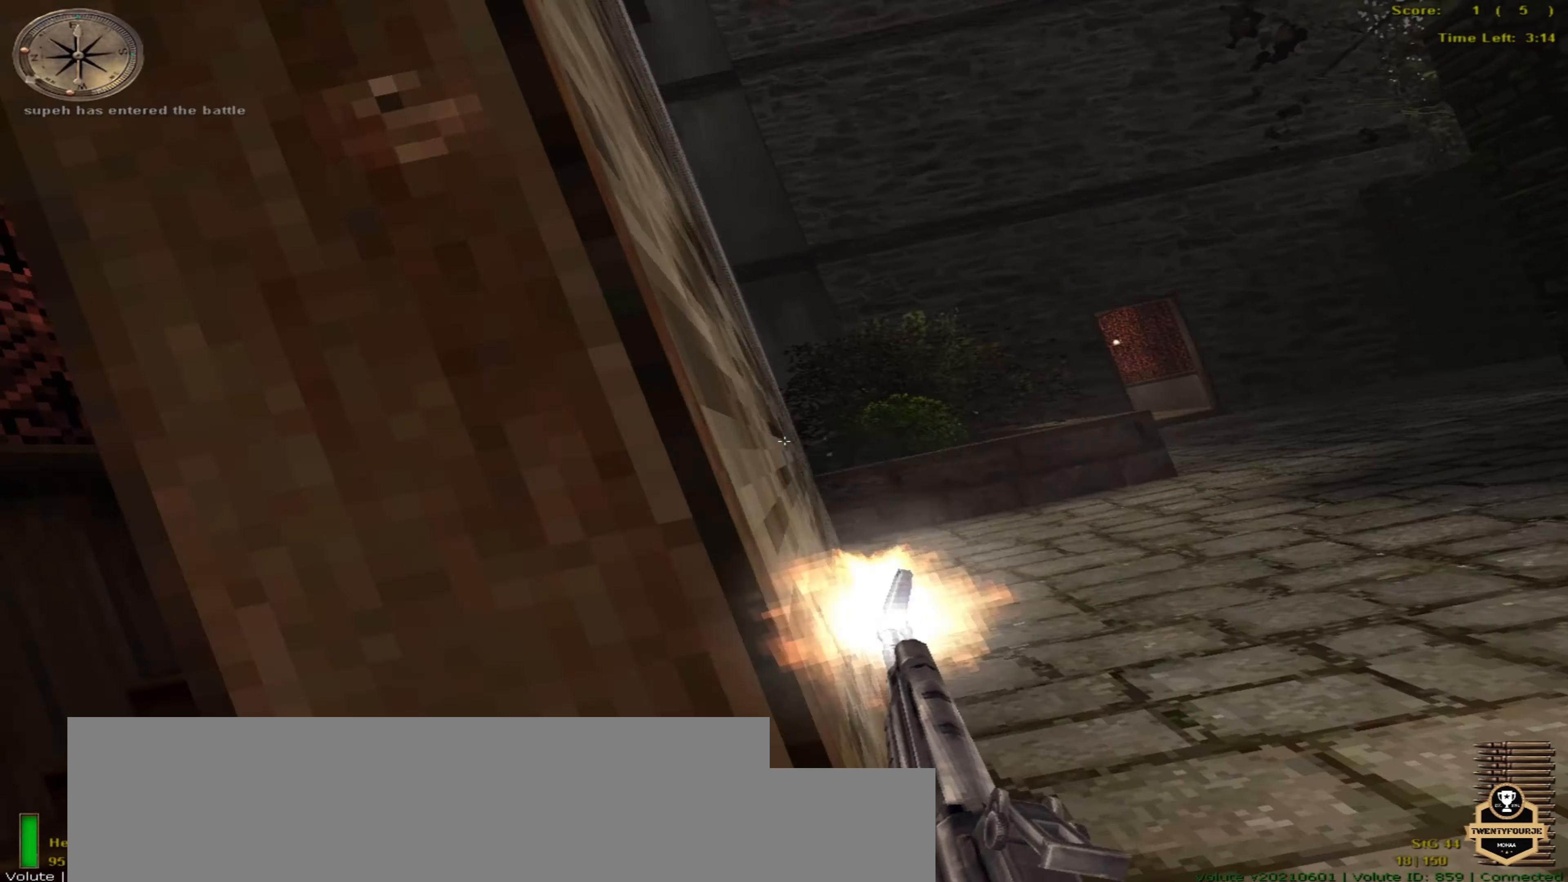
{"keys": ["right"], "mouse": [], "events": [[133, "ctrl_r", "up"], [183, "right", "down"], [233, "left", "up"]]}
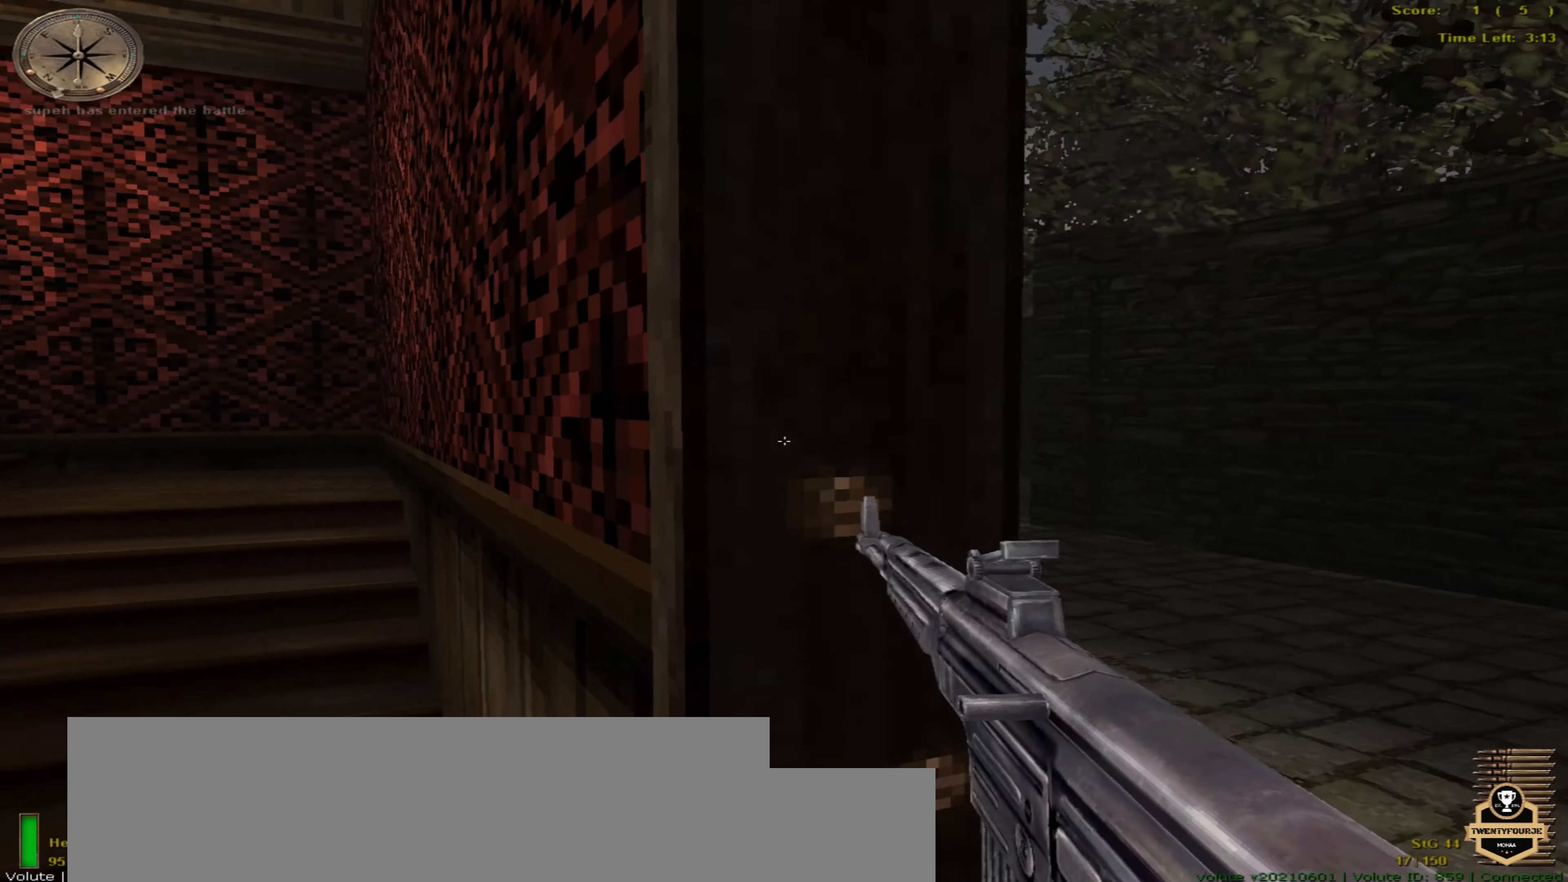
{"keys": ["up"], "mouse": [], "events": [[100, "up", "down"], [117, "return", "down"], [217, "return", "up"], [350, "right", "up"]]}
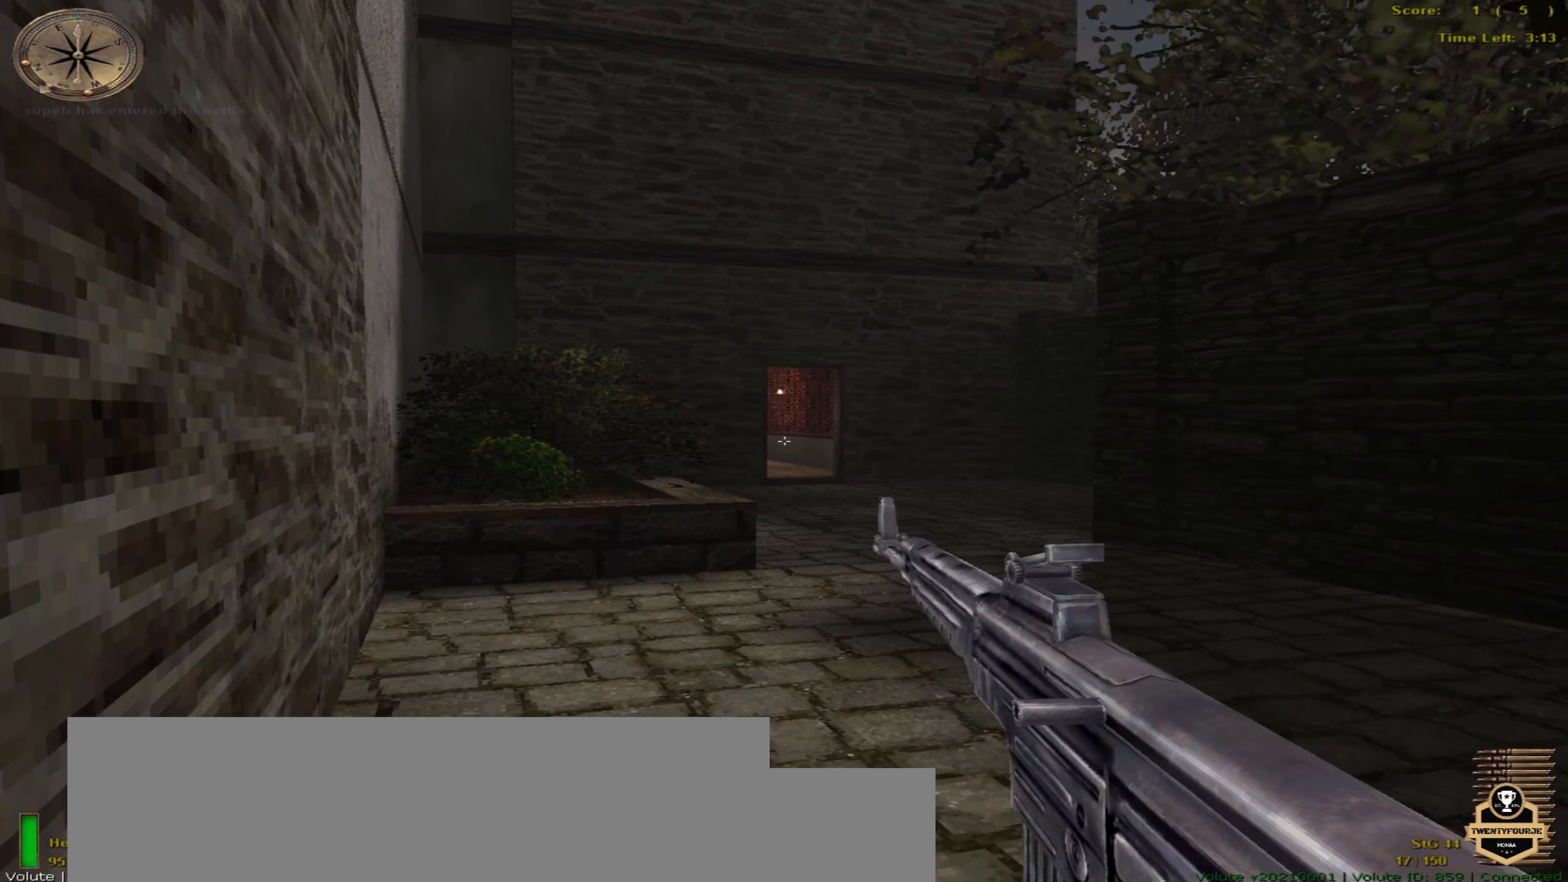
{"keys": ["up"], "mouse": [], "events": [[283, "left", "down"], [400, "left", "up"]]}
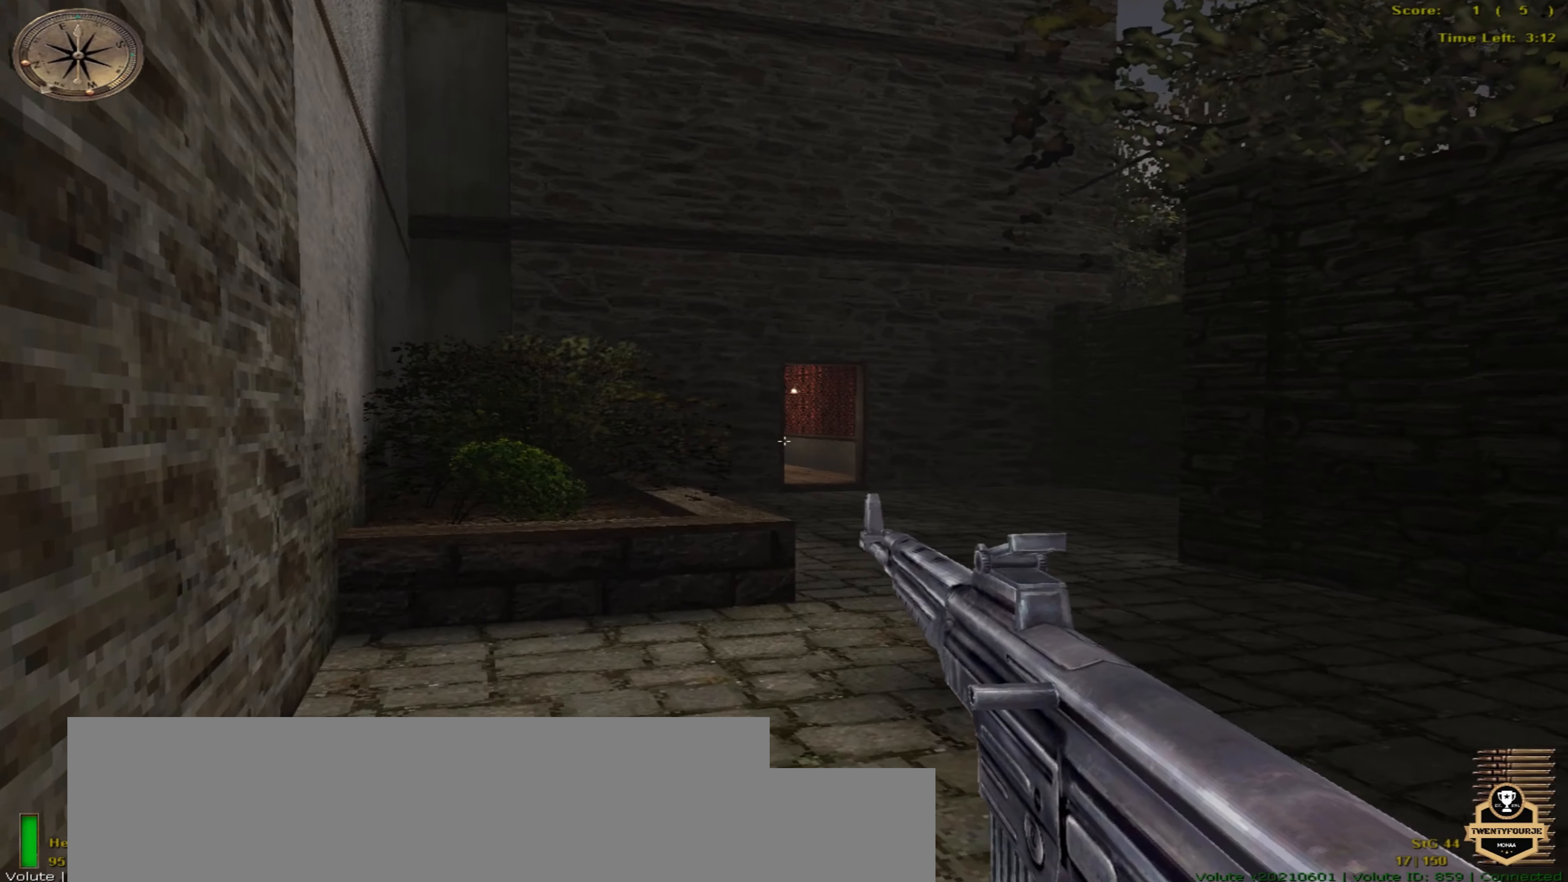
{"keys": ["up"], "mouse": [], "events": [[83, "left", "down"], [200, "left", "up"], [300, "left", "down"], [467, "left", "up"]]}
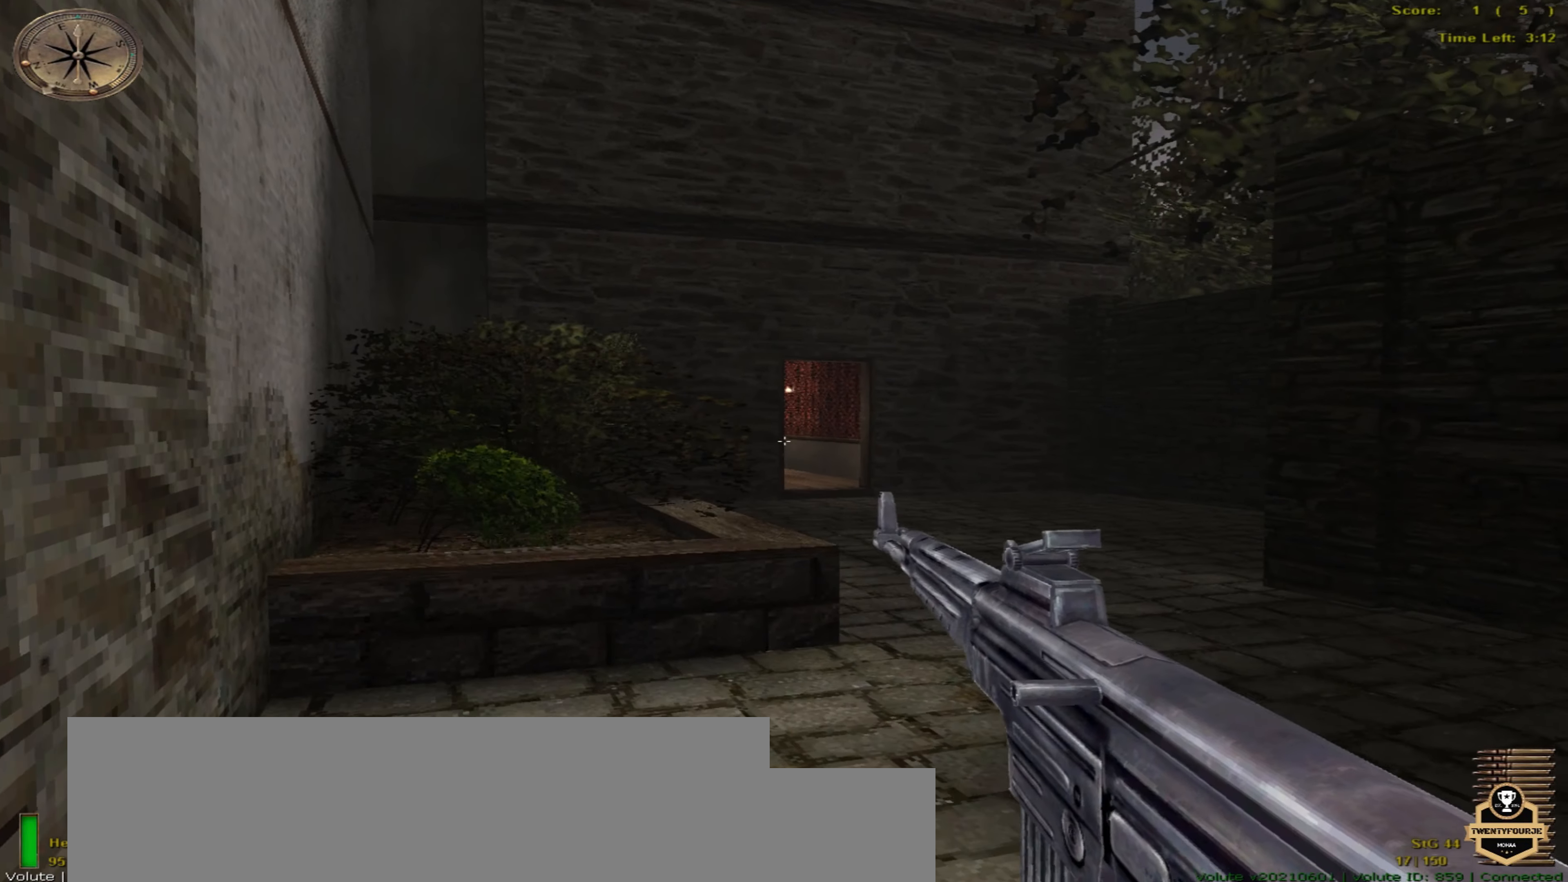
{"keys": ["left", "up"], "mouse": [], "events": [[167, "left", "down"]]}
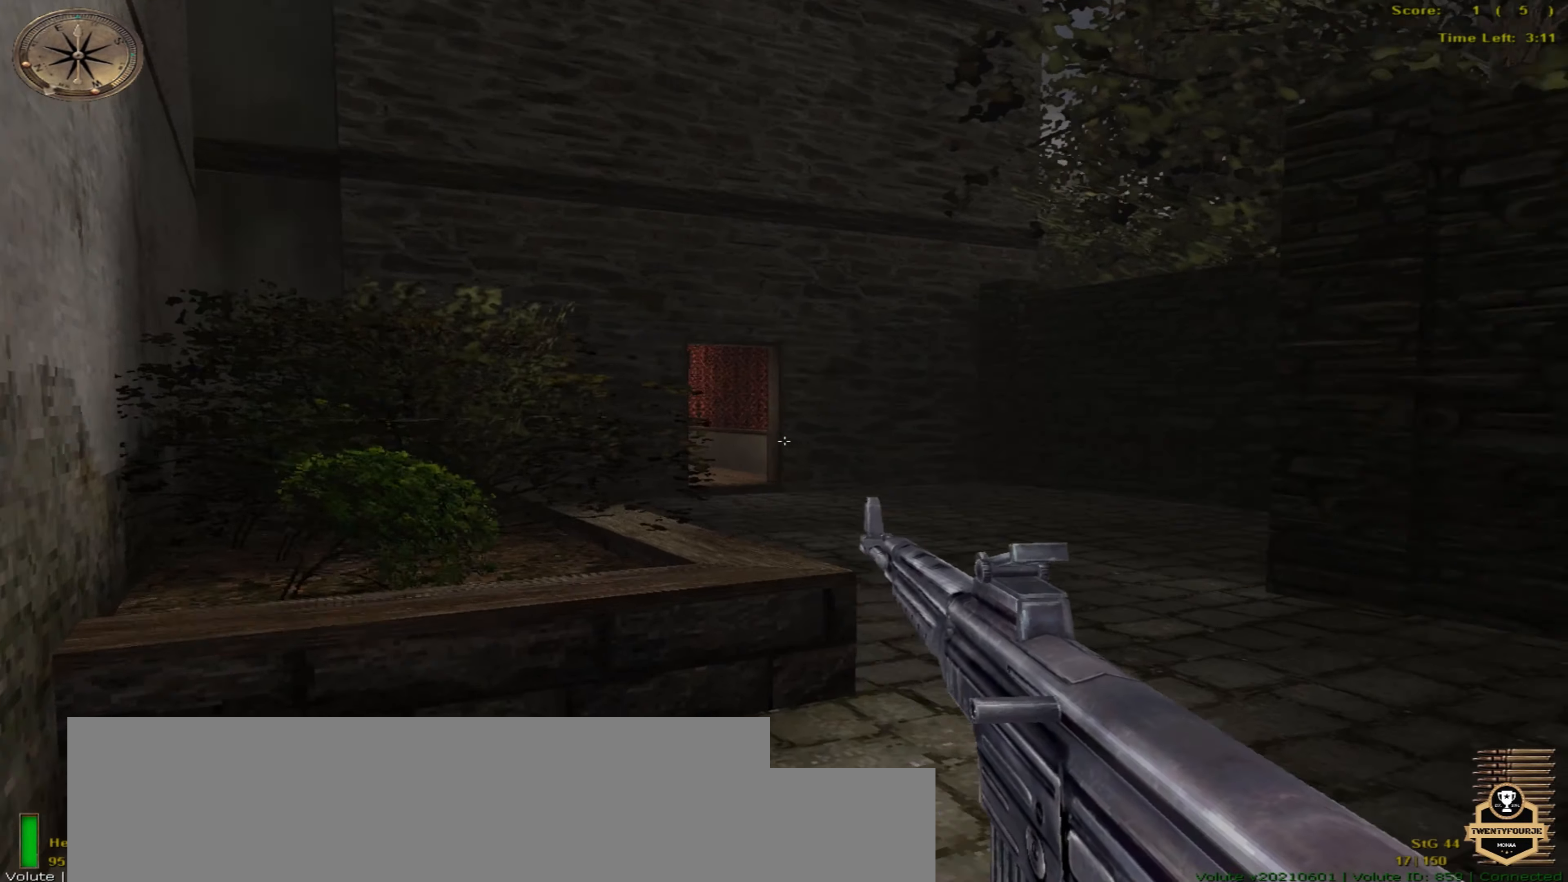
{"keys": ["left"], "mouse": [], "events": [[200, "up", "up"]]}
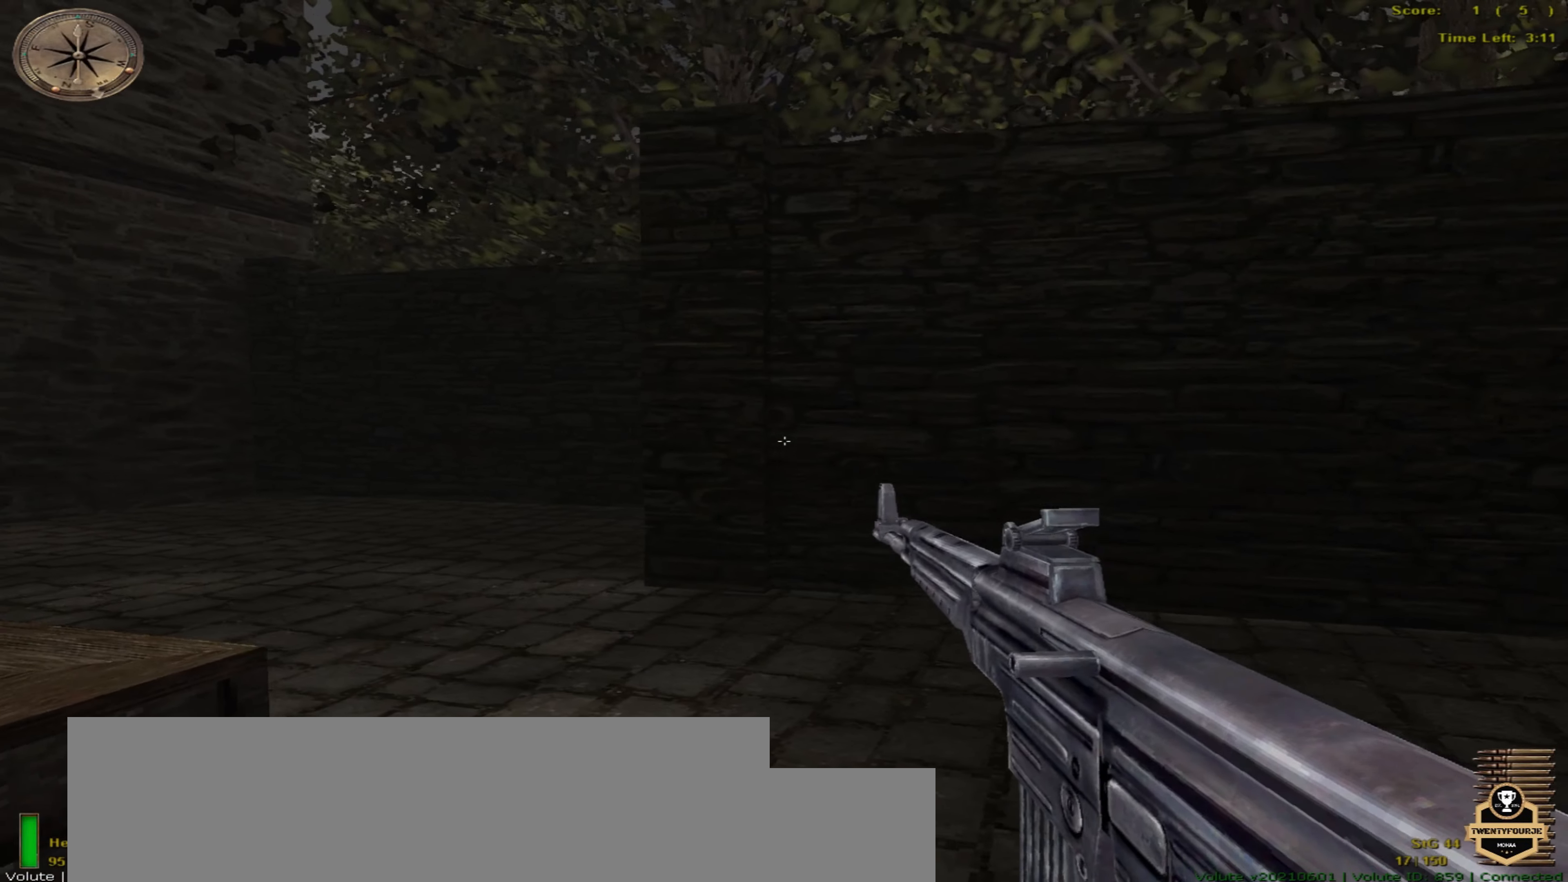
{"keys": ["left"], "mouse": [], "events": []}